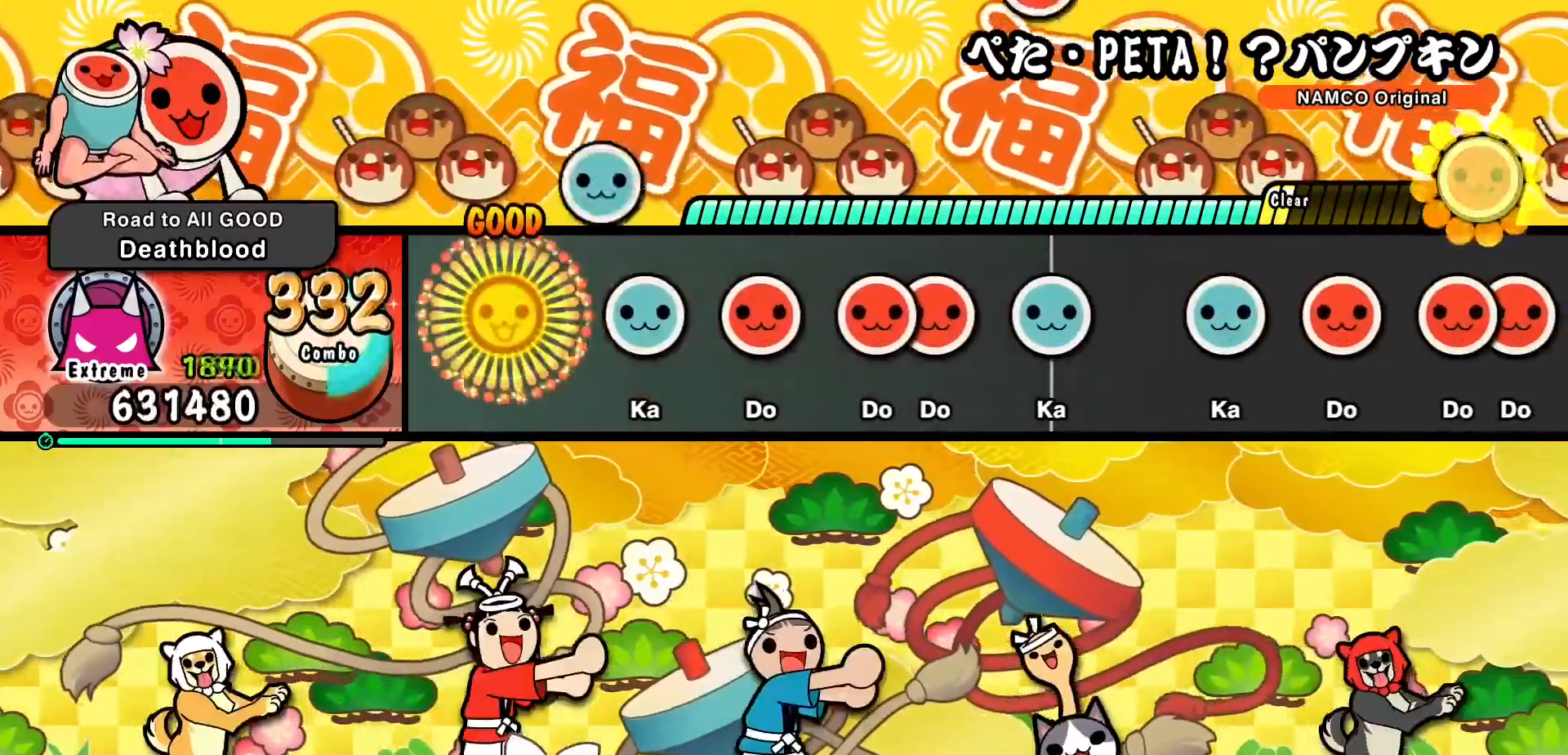
Gameplay with a controller (PlayStation layout); each line is a JSON object with the inputs held at the frame after it. "events" lists button and stick changes between this image and that frame as [ms after this image, input, new state], when the widget could be followed in between. Not read: L3 R3 left_stick right_stick.
{"buttons": ["SQUARE"], "events": [[133, "TRIANGLE", "up"], [267, "TRIANGLE", "down"], [383, "TRIANGLE", "up"], [483, "SQUARE", "down"]]}
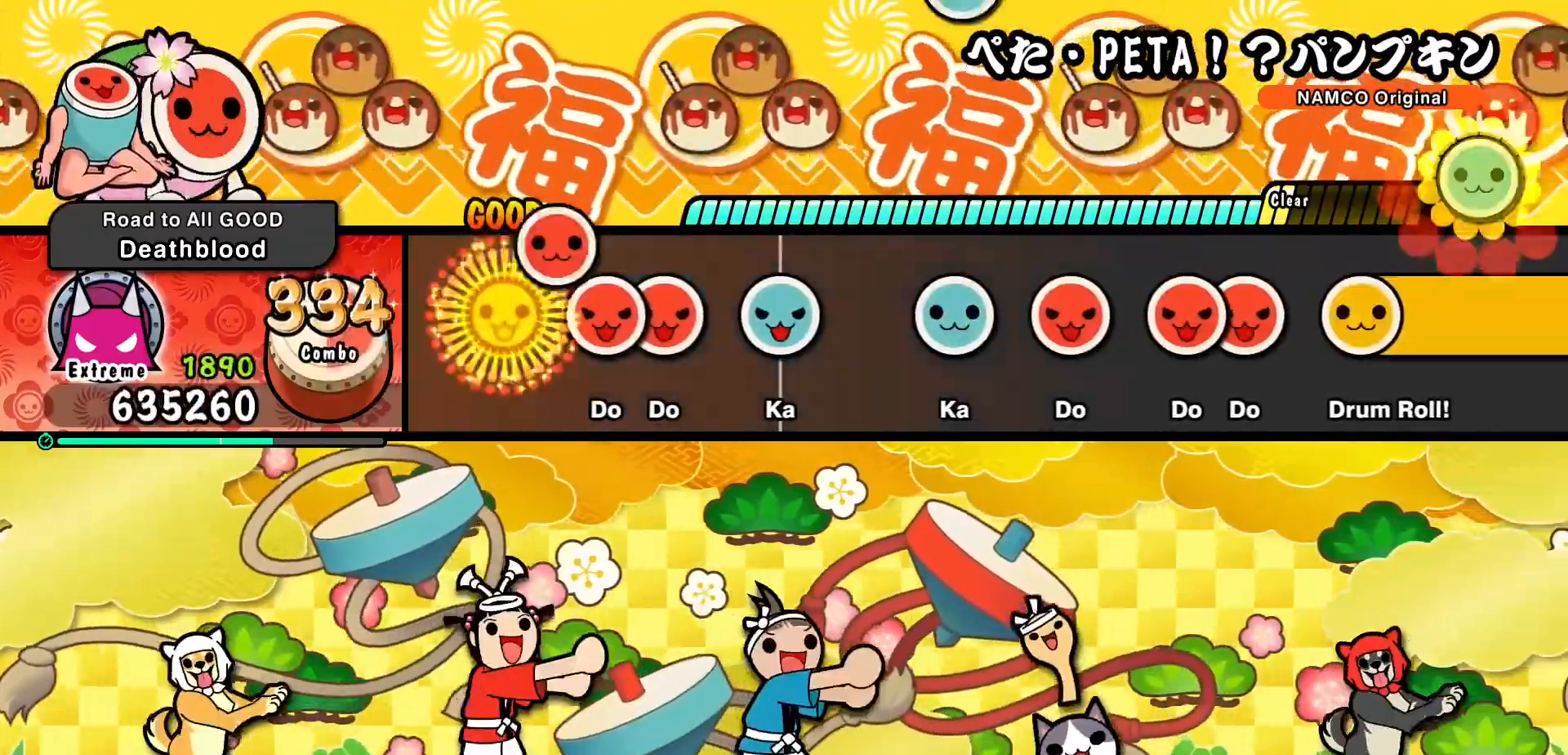
{"buttons": [], "events": [[100, "SQUARE", "up"], [200, "SQUARE", "down"], [300, "DPAD_RIGHT", "down"], [350, "SQUARE", "up"], [433, "DPAD_RIGHT", "up"]]}
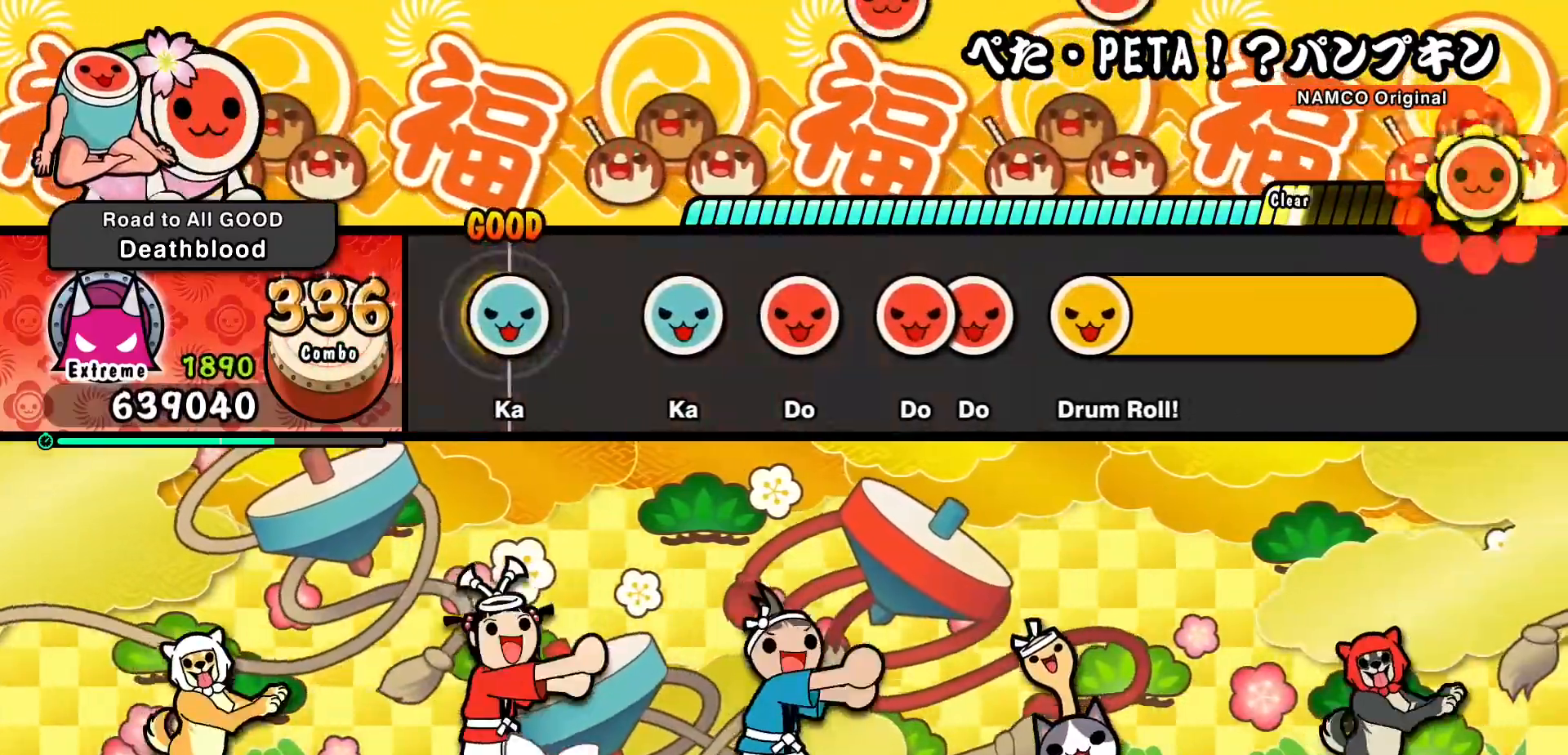
{"buttons": [], "events": [[17, "TRIANGLE", "down"], [183, "TRIANGLE", "up"], [333, "TRIANGLE", "down"], [450, "TRIANGLE", "up"]]}
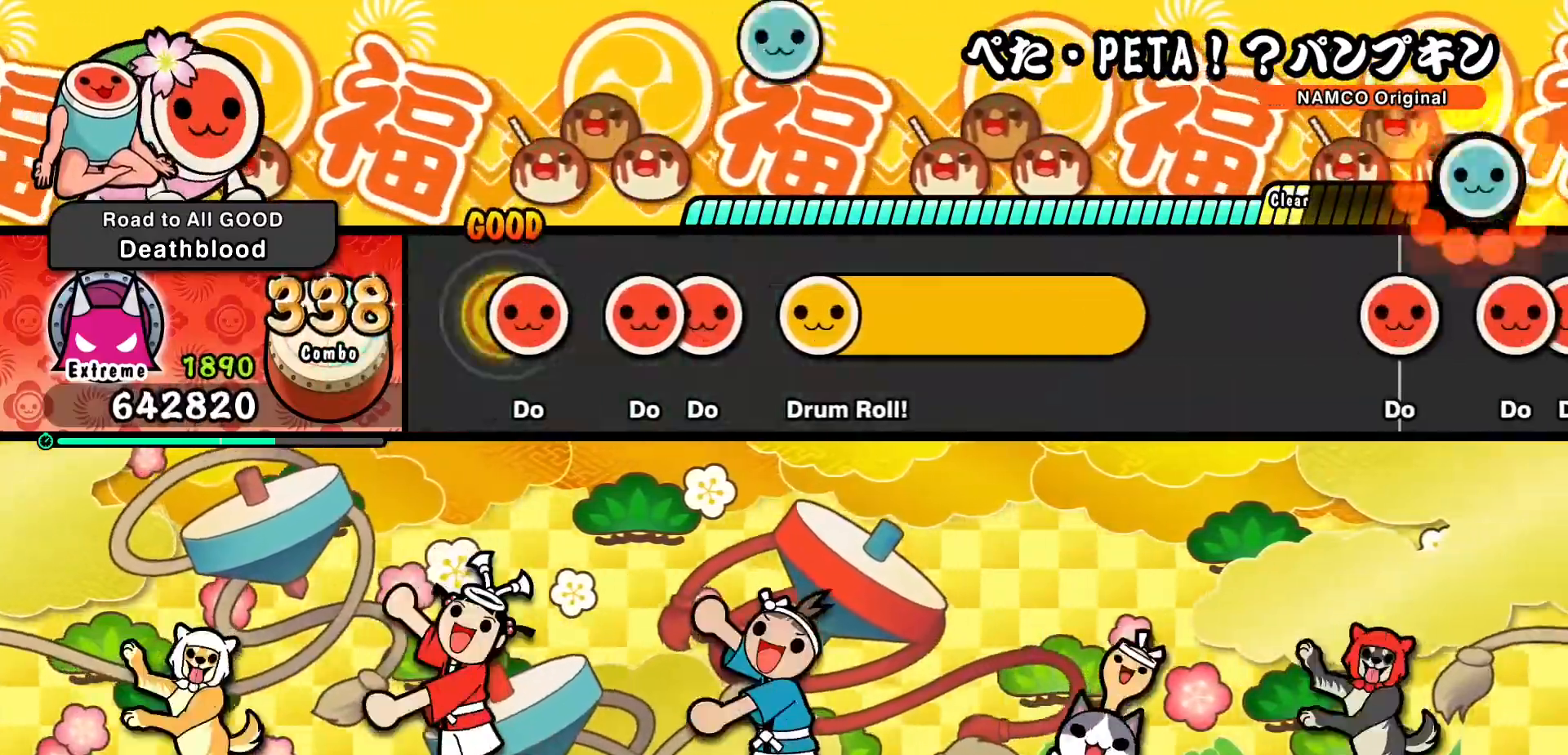
{"buttons": [], "events": [[50, "SQUARE", "down"], [167, "SQUARE", "up"], [267, "SQUARE", "down"], [367, "DPAD_RIGHT", "down"], [400, "SQUARE", "up"], [500, "DPAD_RIGHT", "up"]]}
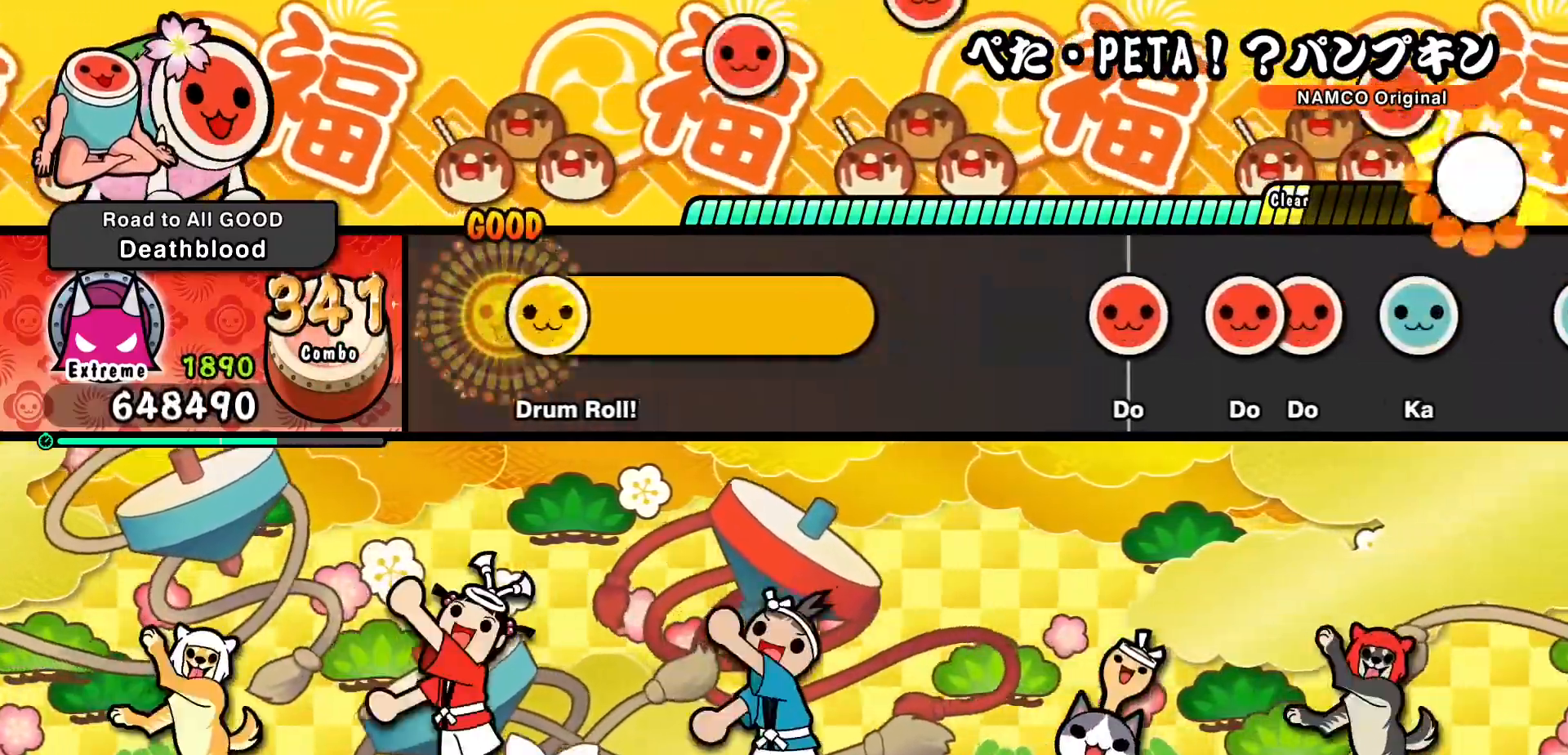
{"buttons": ["CROSS", "CIRCLE", "L1", "R1", "R2", "DPAD_DOWN"], "events": [[100, "CROSS", "down"], [133, "CIRCLE", "down"], [133, "R1", "down"], [167, "DPAD_DOWN", "down"], [183, "L1", "down"], [200, "CIRCLE", "up"], [200, "CROSS", "up"], [200, "DPAD_RIGHT", "down"], [250, "CROSS", "down"], [250, "R1", "up"], [250, "R2", "down"], [283, "CIRCLE", "down"], [283, "DPAD_DOWN", "up"], [283, "DPAD_RIGHT", "up"], [283, "L1", "up"], [283, "TRIANGLE", "down"], [300, "R1", "down"], [333, "L1", "down"], [333, "TRIANGLE", "up"], [350, "DPAD_DOWN", "down"], [350, "R2", "up"], [367, "CIRCLE", "up"], [367, "CROSS", "up"], [367, "DPAD_DOWN", "up"], [367, "DPAD_LEFT", "down"], [383, "DPAD_LEFT", "up"], [400, "DPAD_DOWN", "down"], [417, "CIRCLE", "down"], [417, "CROSS", "down"], [417, "DPAD_LEFT", "down"], [417, "R2", "down"], [433, "DPAD_DOWN", "up"], [433, "DPAD_LEFT", "up"], [433, "TRIANGLE", "down"], [450, "L1", "up"], [483, "DPAD_DOWN", "down"], [483, "L1", "down"], [483, "TRIANGLE", "up"]]}
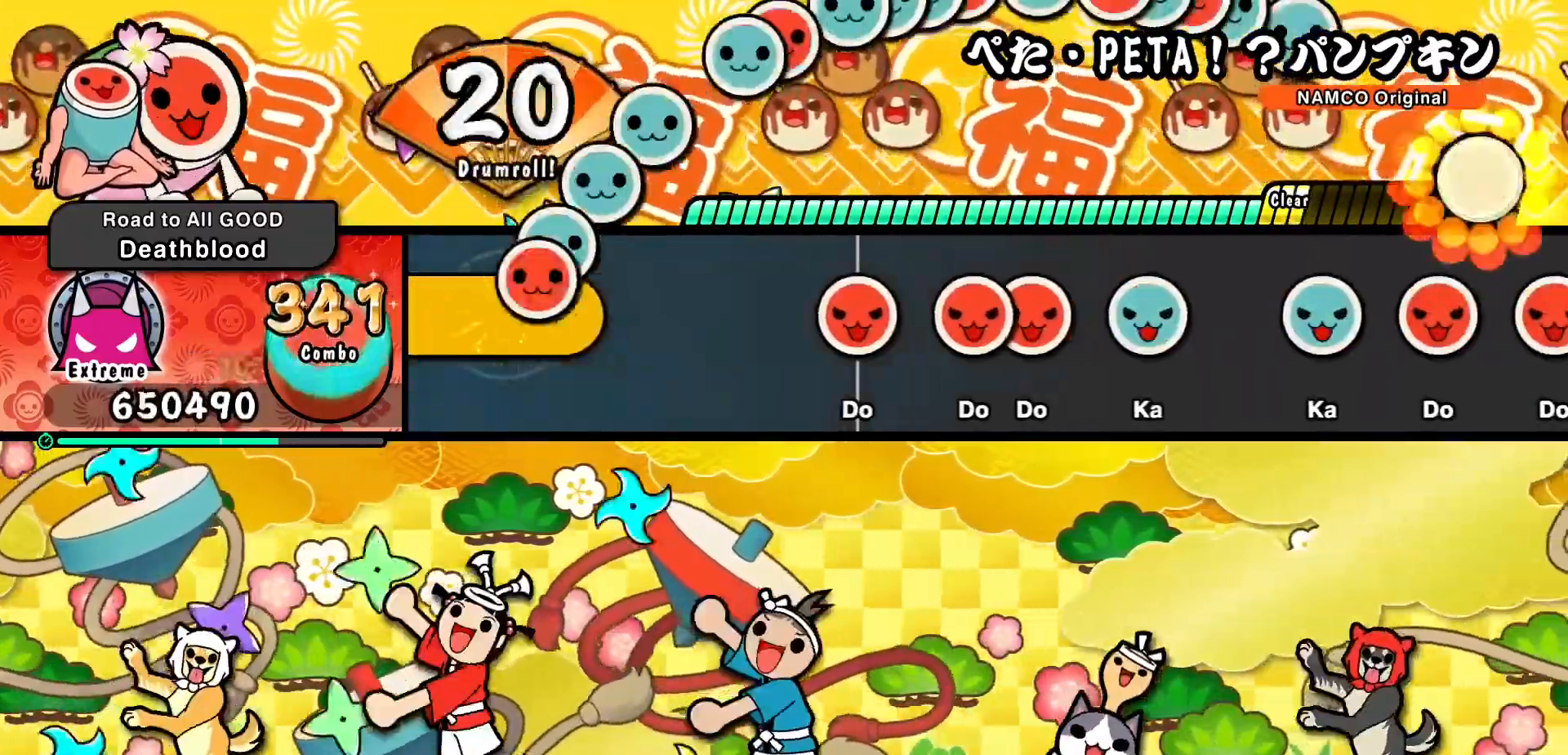
{"buttons": []}
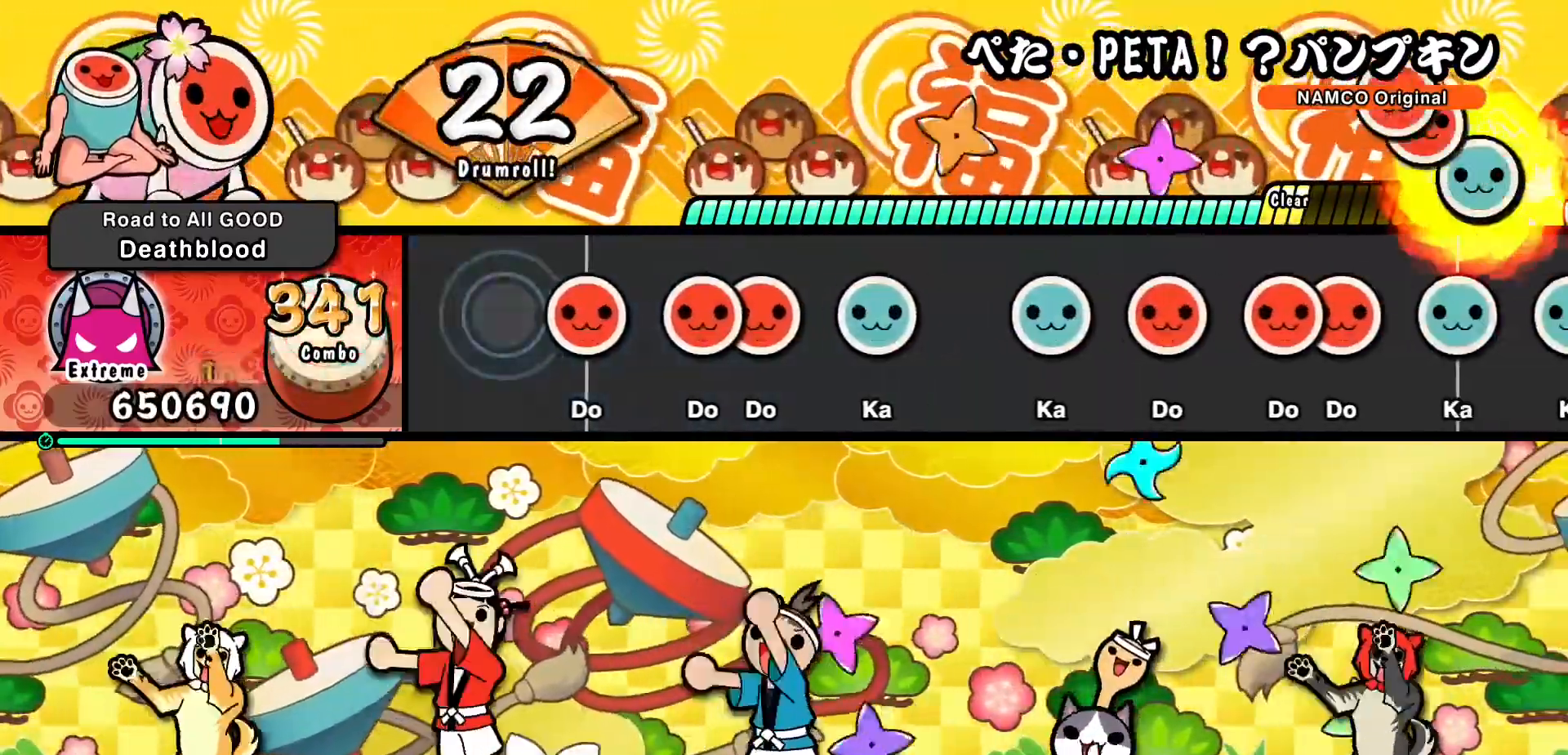
{"buttons": ["SQUARE", "DPAD_RIGHT"], "events": [[150, "SQUARE", "down"], [267, "SQUARE", "up"], [367, "SQUARE", "down"], [467, "DPAD_RIGHT", "down"]]}
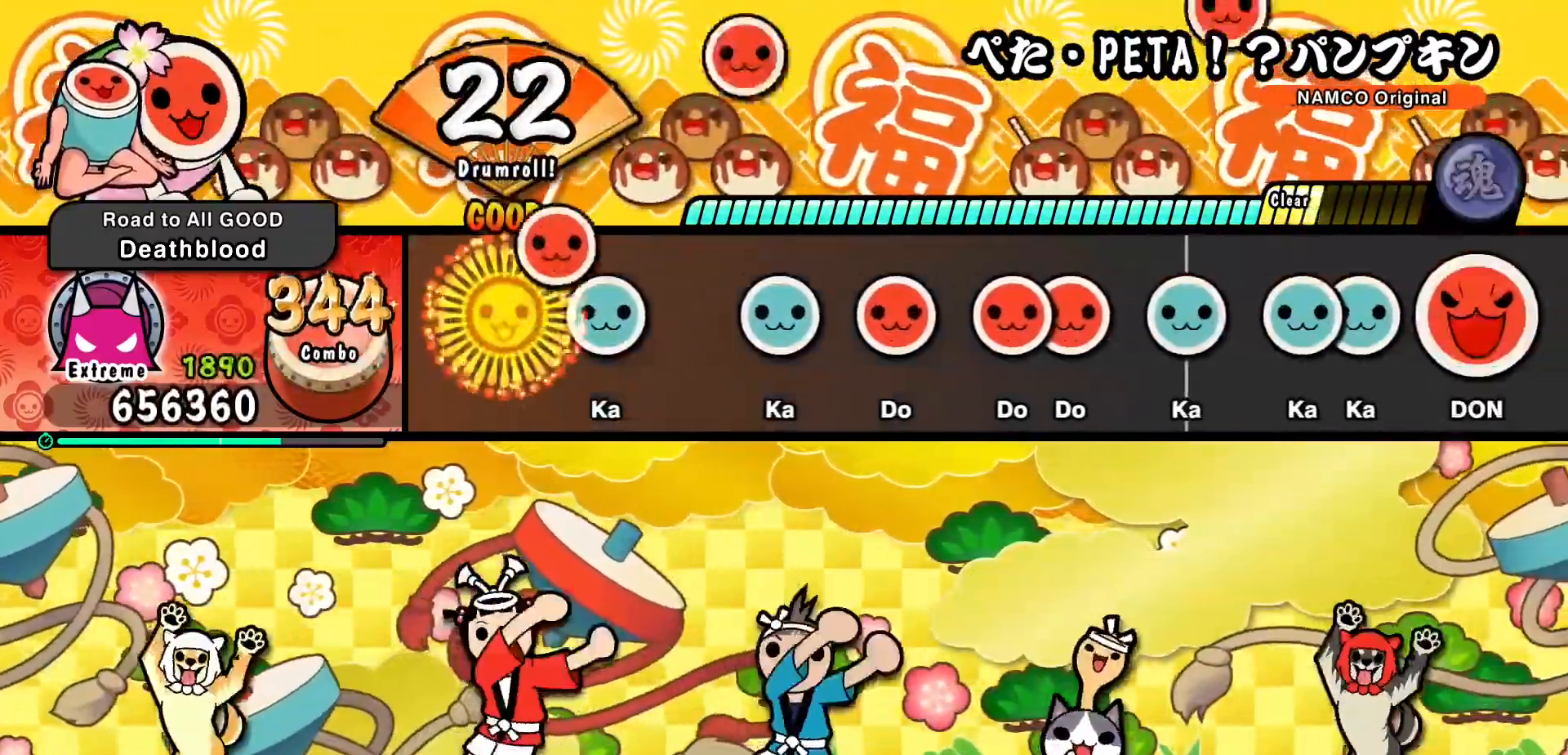
{"buttons": [], "events": [[17, "SQUARE", "up"], [100, "DPAD_RIGHT", "up"], [183, "TRIANGLE", "down"], [367, "TRIANGLE", "up"]]}
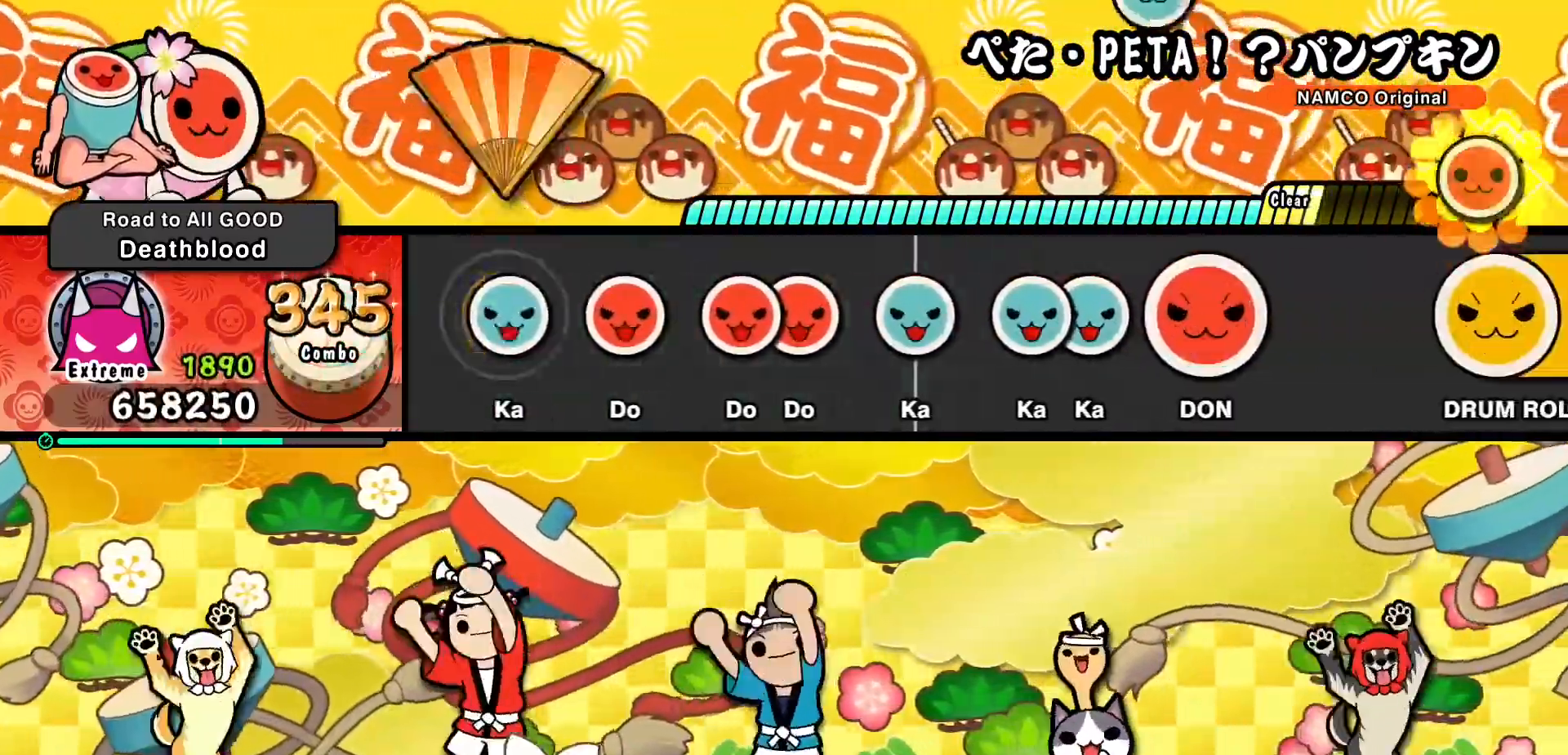
{"buttons": ["SQUARE"], "events": [[17, "TRIANGLE", "down"], [133, "TRIANGLE", "up"], [233, "SQUARE", "down"], [350, "SQUARE", "up"], [433, "SQUARE", "down"]]}
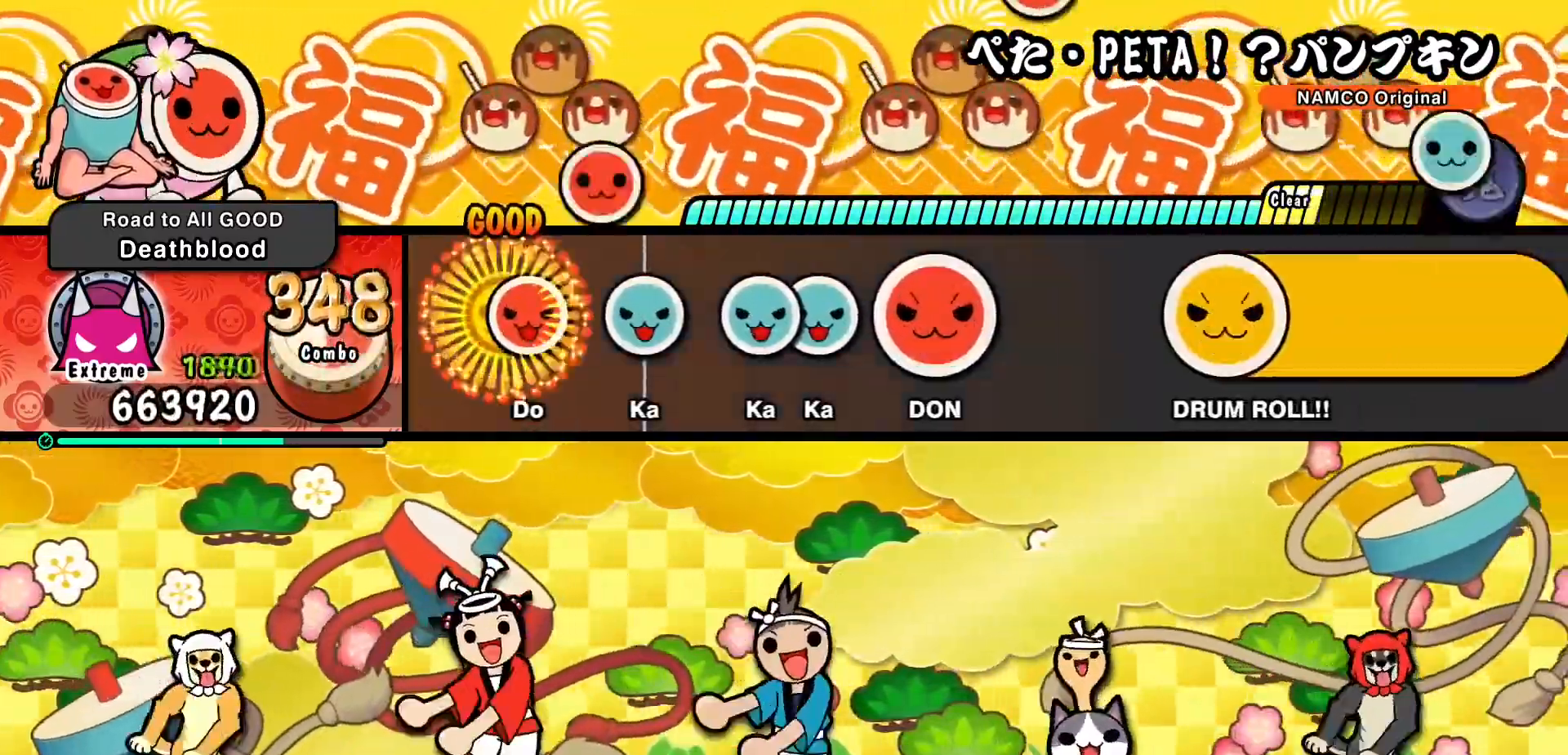
{"buttons": ["TRIANGLE"], "events": [[50, "DPAD_RIGHT", "down"], [83, "SQUARE", "up"], [183, "DPAD_RIGHT", "up"], [267, "TRIANGLE", "down"], [383, "TRIANGLE", "up"], [483, "TRIANGLE", "down"]]}
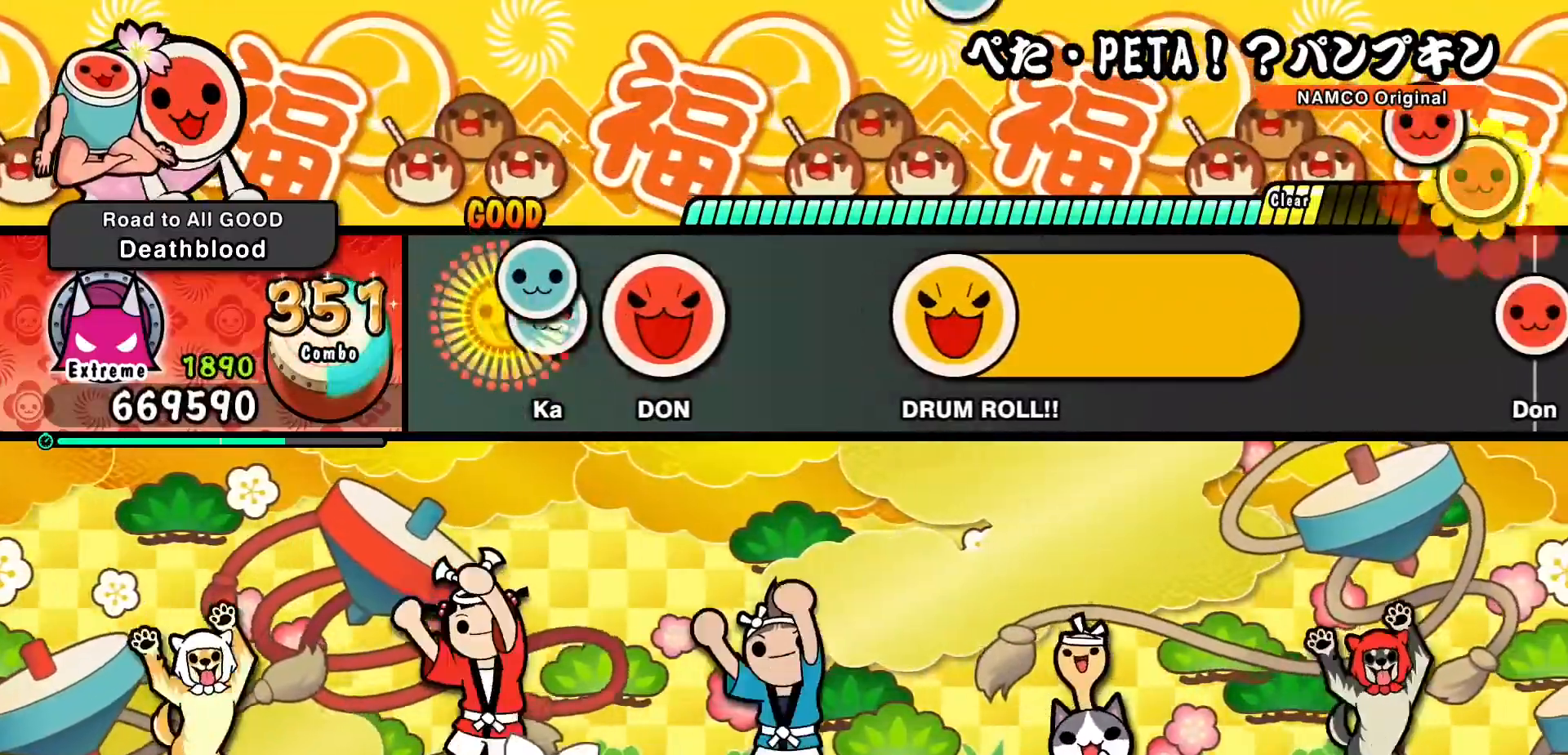
{"buttons": [], "events": [[100, "DPAD_UP", "down"], [117, "TRIANGLE", "up"], [250, "DPAD_UP", "up"], [283, "SQUARE", "down"], [433, "SQUARE", "up"]]}
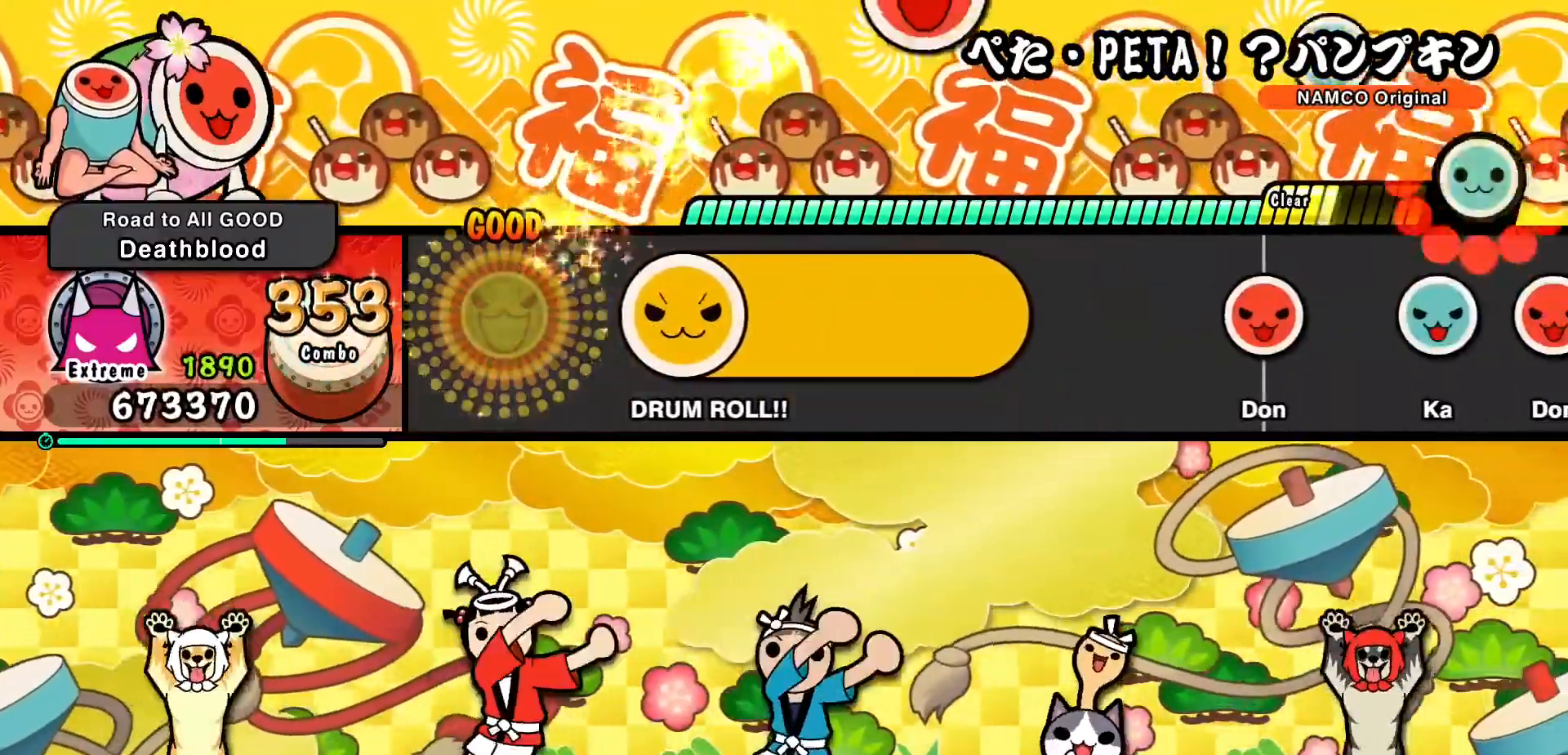
{"buttons": ["CROSS", "CIRCLE", "R2"], "events": [[317, "R2", "down"], [333, "CROSS", "down"], [350, "CIRCLE", "down"], [383, "DPAD_DOWN", "down"], [417, "CIRCLE", "up"], [417, "CROSS", "up"], [417, "L1", "down"], [433, "DPAD_DOWN", "up"], [433, "DPAD_RIGHT", "down"], [467, "DPAD_DOWN", "down"], [467, "DPAD_RIGHT", "up"], [483, "CROSS", "down"], [500, "CIRCLE", "down"], [500, "DPAD_DOWN", "up"], [500, "L1", "up"]]}
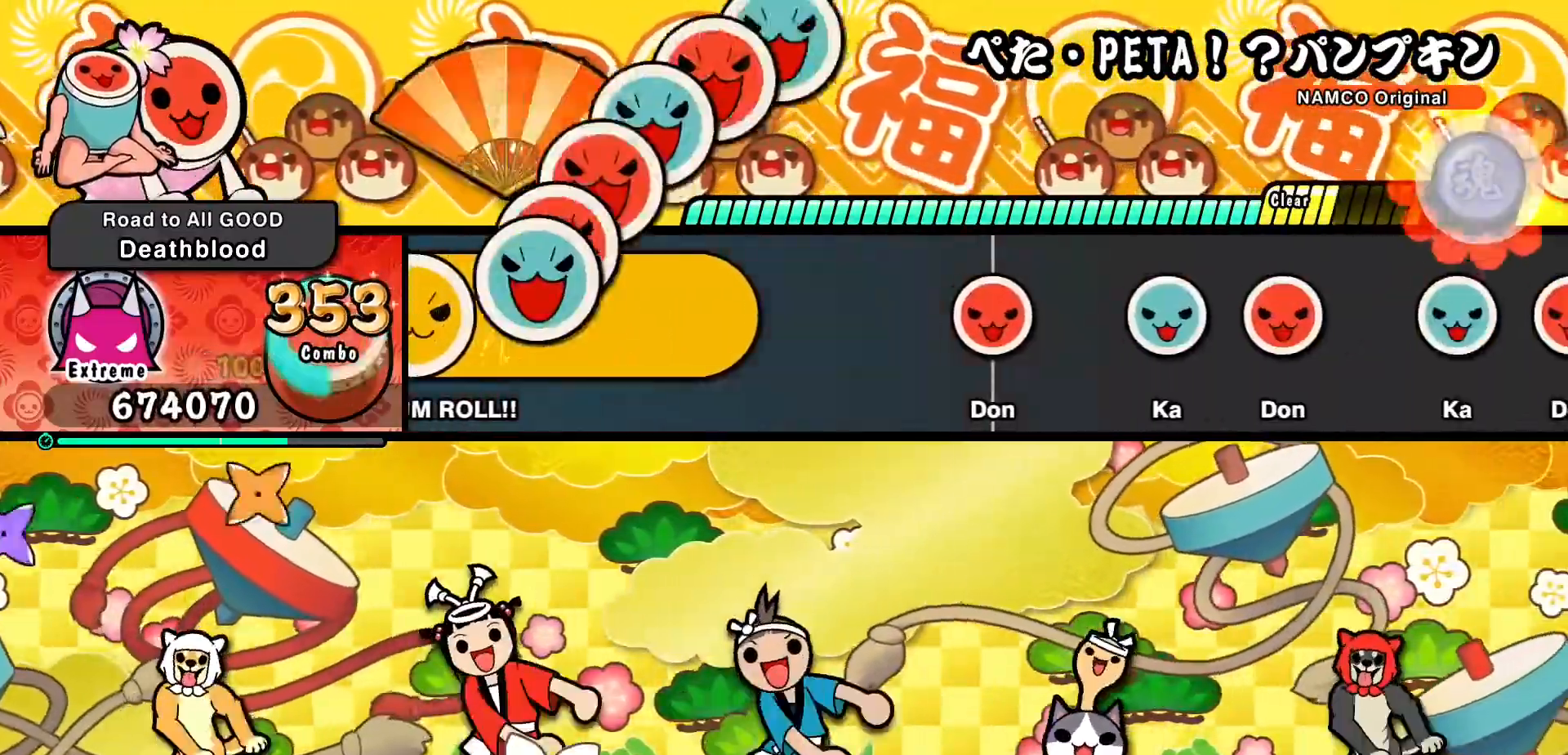
{"buttons": [], "events": [[17, "R1", "down"], [17, "TRIANGLE", "down"], [67, "L1", "down"], [67, "TRIANGLE", "up"], [83, "CIRCLE", "up"], [83, "CROSS", "up"], [83, "DPAD_RIGHT", "down"], [133, "CIRCLE", "down"], [133, "CROSS", "down"], [133, "DPAD_DOWN", "down"], [133, "DPAD_RIGHT", "up"], [167, "DPAD_DOWN", "up"], [167, "L1", "up"], [183, "TRIANGLE", "down"], [200, "TRIANGLE", "up"], [217, "L1", "down"], [217, "R2", "up"], [233, "CIRCLE", "up"], [233, "CROSS", "up"], [250, "DPAD_RIGHT", "down"], [267, "DPAD_RIGHT", "up"], [283, "CROSS", "down"], [283, "DPAD_LEFT", "down"], [283, "R2", "down"], [300, "CIRCLE", "down"], [333, "DPAD_LEFT", "up"], [333, "L1", "up"], [333, "TRIANGLE", "down"], [350, "R2", "up"], [350, "TRIANGLE", "up"], [383, "CIRCLE", "up"], [383, "R1", "up"], [400, "CROSS", "up"]]}
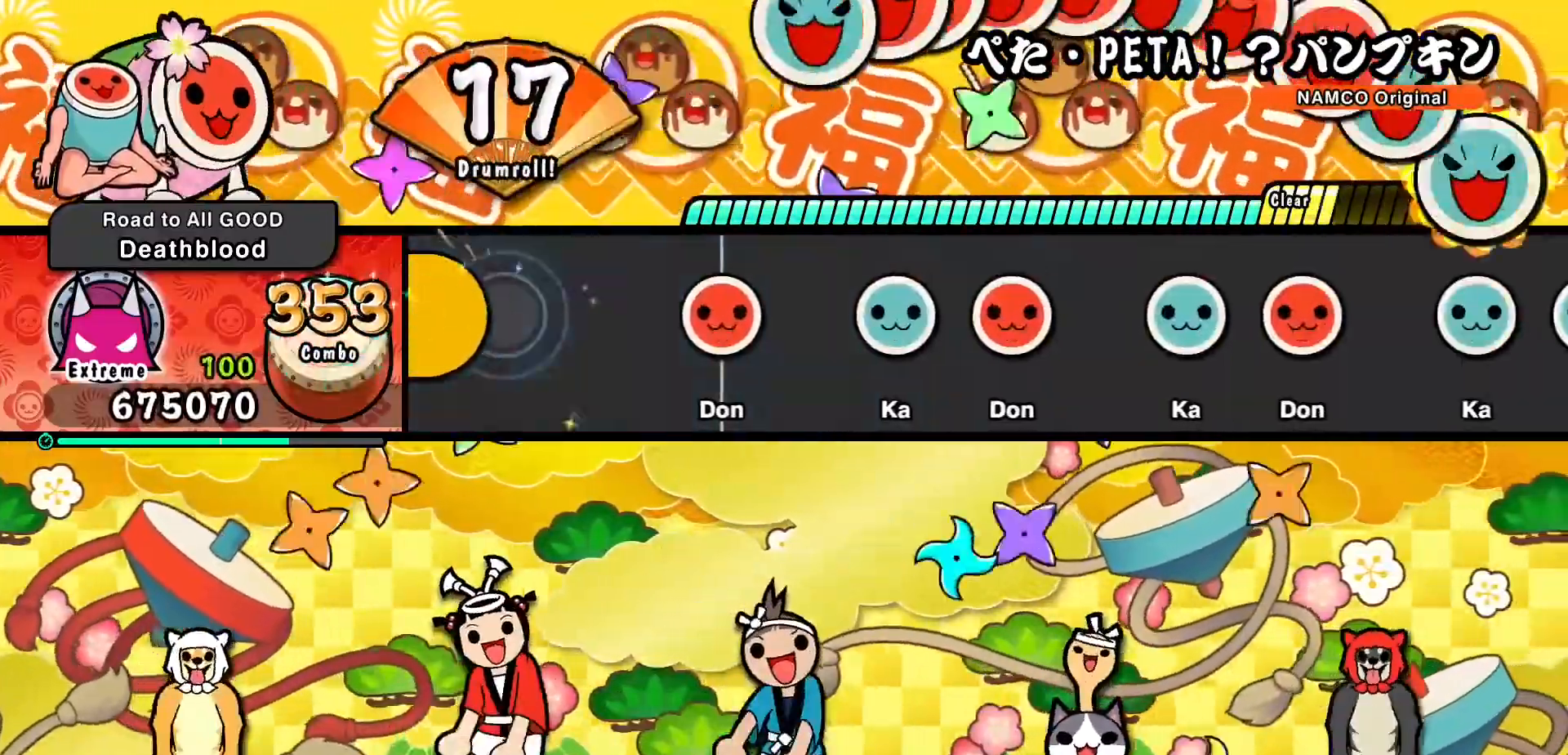
{"buttons": ["SQUARE"], "events": [[400, "SQUARE", "down"]]}
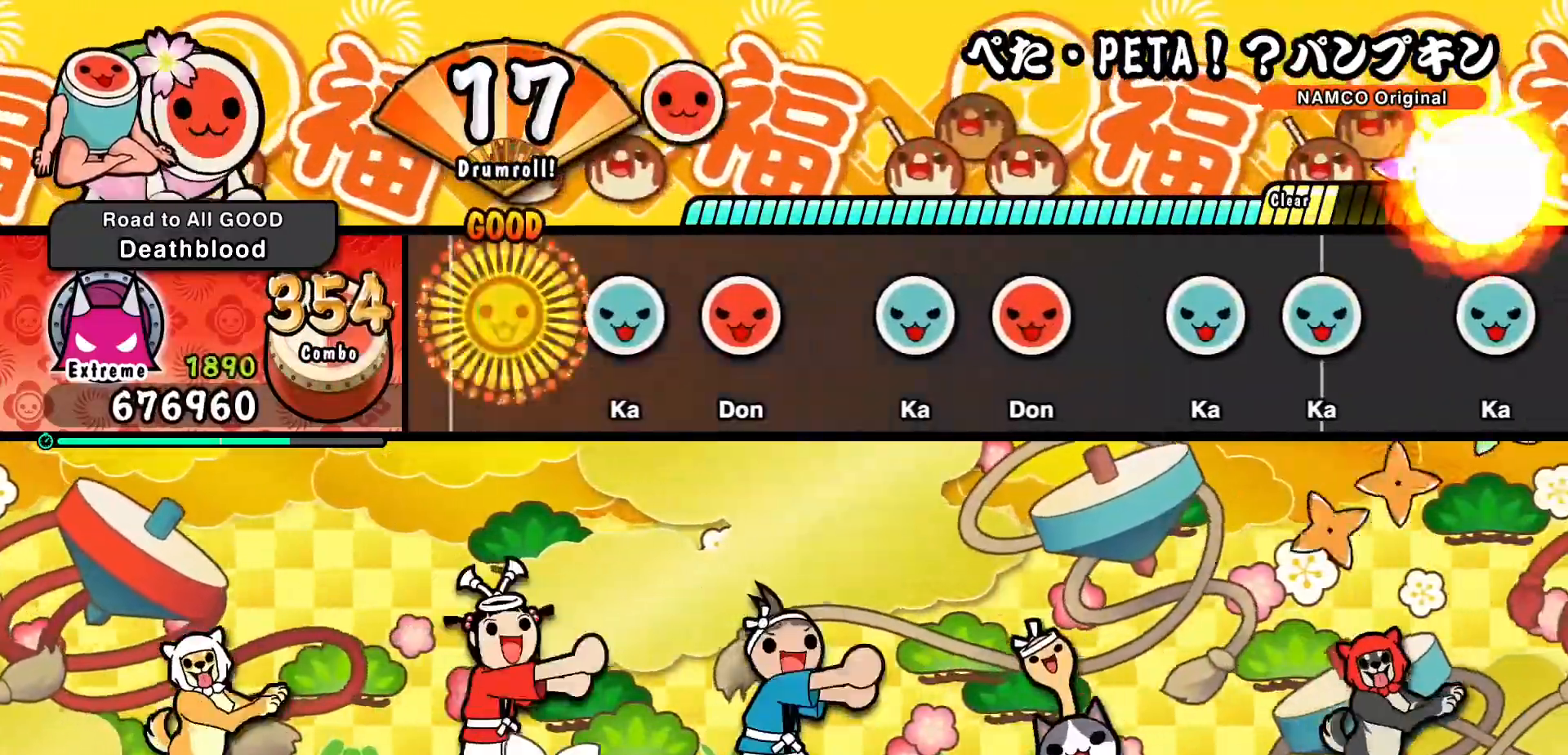
{"buttons": ["SQUARE"], "events": [[83, "SQUARE", "up"], [233, "TRIANGLE", "down"], [350, "TRIANGLE", "up"], [450, "SQUARE", "down"]]}
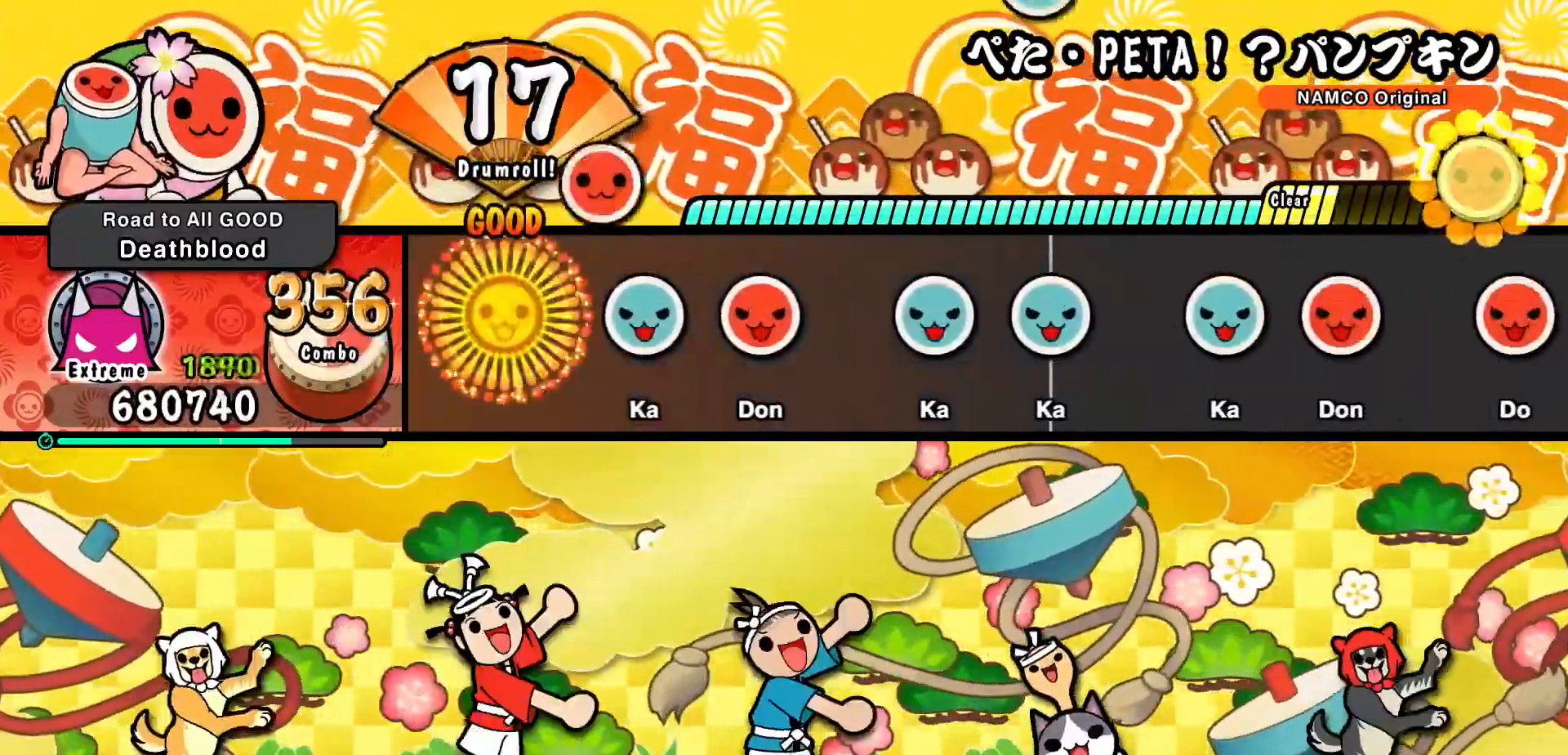
{"buttons": ["SQUARE"], "events": [[117, "SQUARE", "up"], [283, "TRIANGLE", "down"], [400, "TRIANGLE", "up"], [483, "SQUARE", "down"]]}
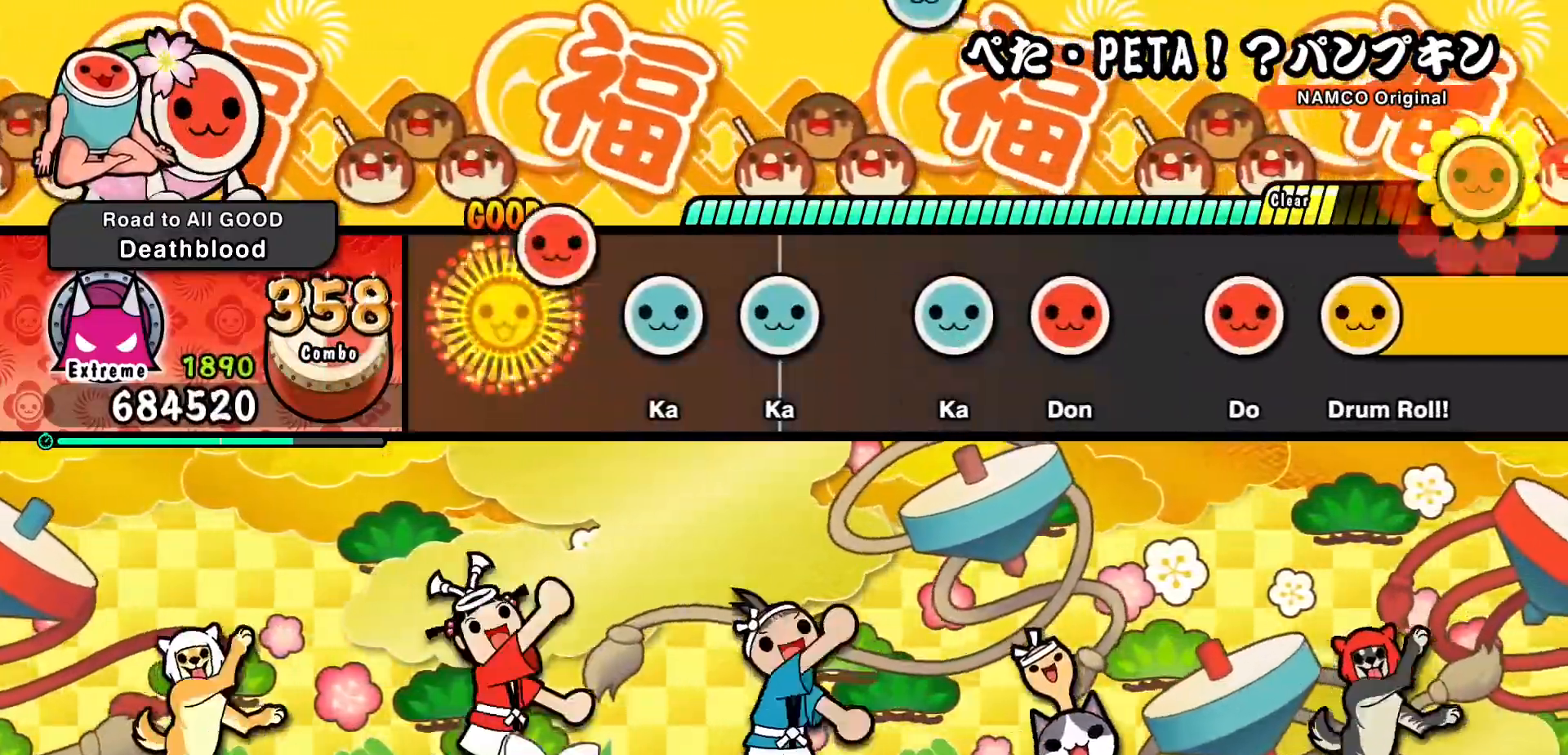
{"buttons": ["TRIANGLE"], "events": [[150, "SQUARE", "up"], [300, "TRIANGLE", "down"], [433, "TRIANGLE", "up"], [500, "TRIANGLE", "down"]]}
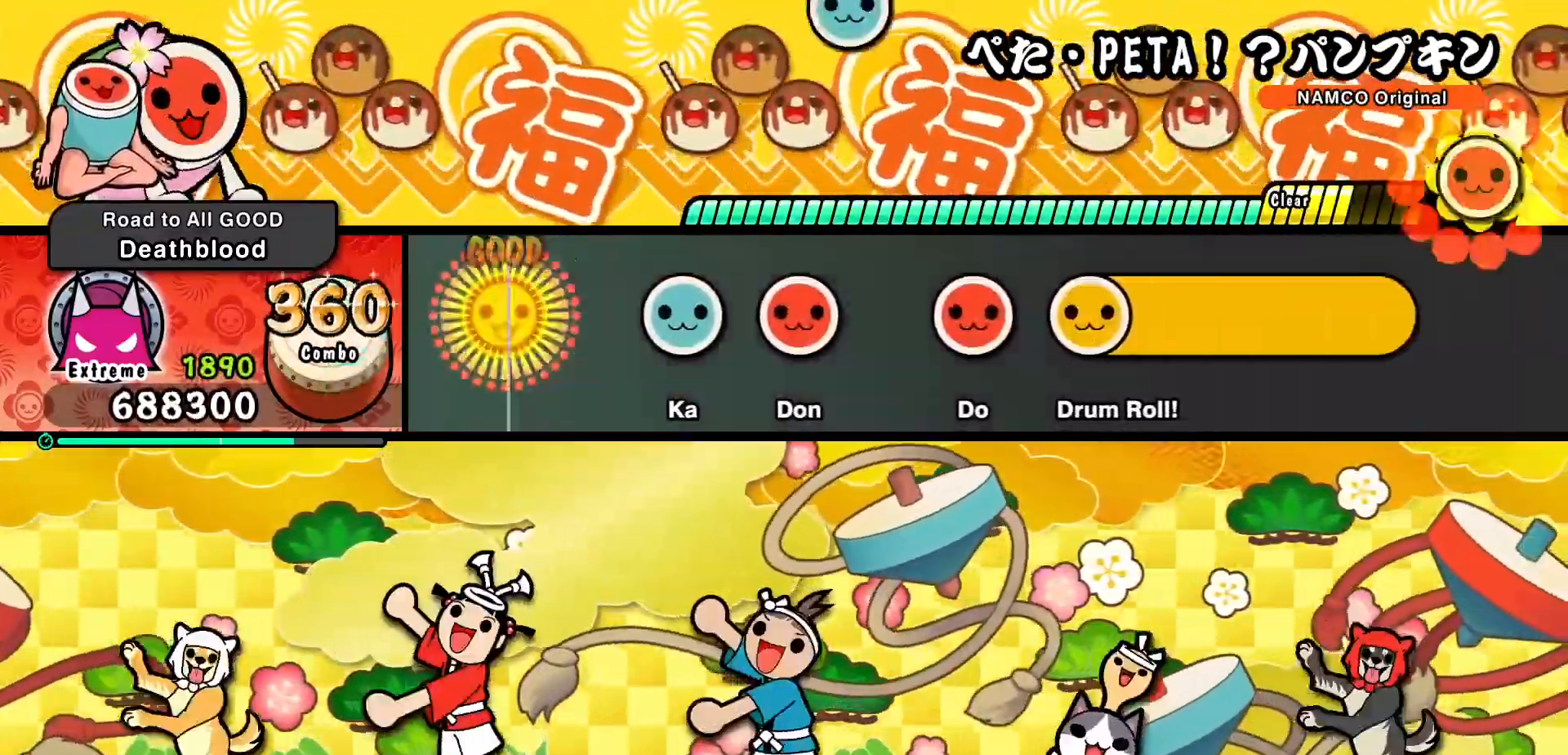
{"buttons": [], "events": [[183, "TRIANGLE", "up"], [333, "TRIANGLE", "down"], [433, "TRIANGLE", "up"]]}
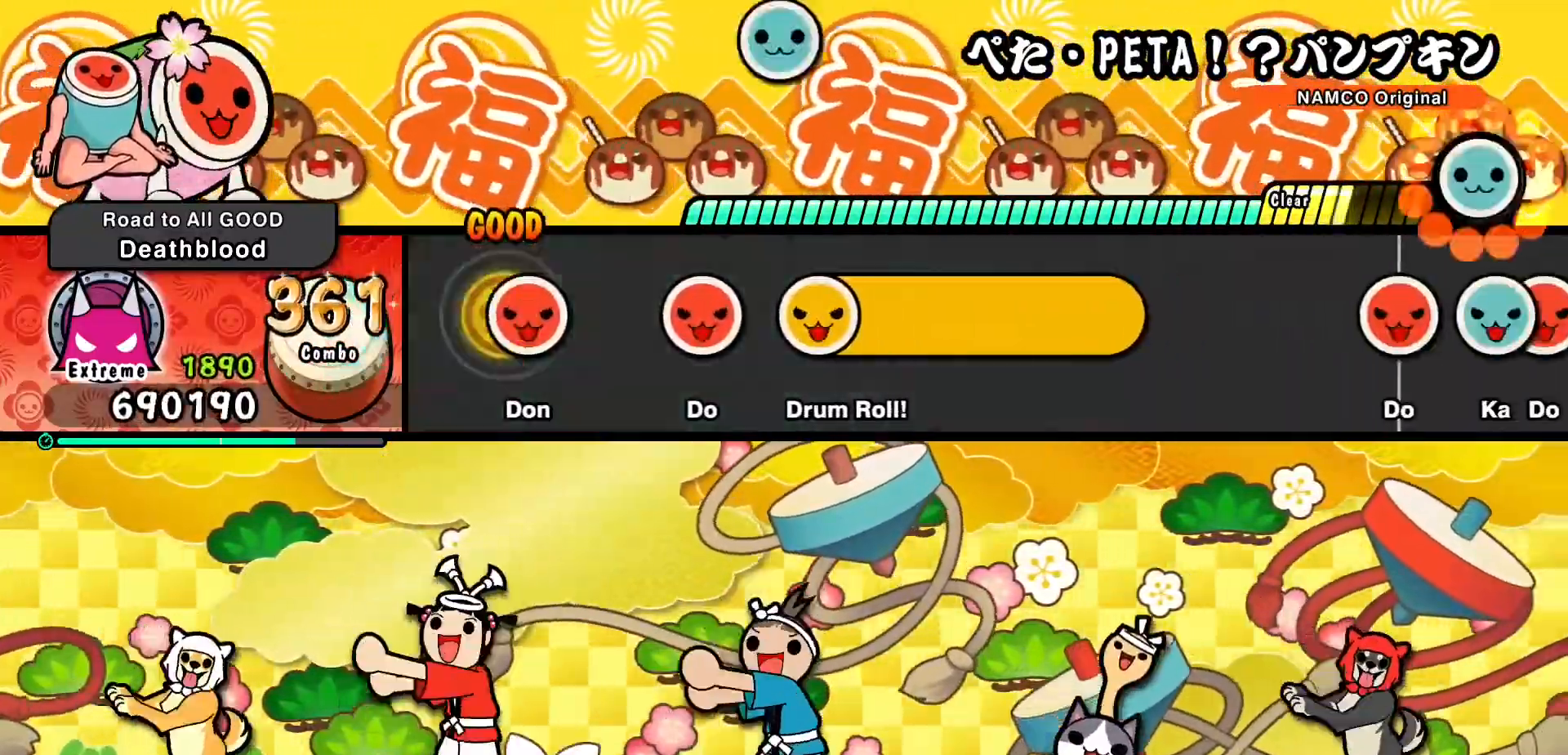
{"buttons": [], "events": [[33, "SQUARE", "down"], [217, "SQUARE", "up"], [367, "SQUARE", "down"], [467, "SQUARE", "up"]]}
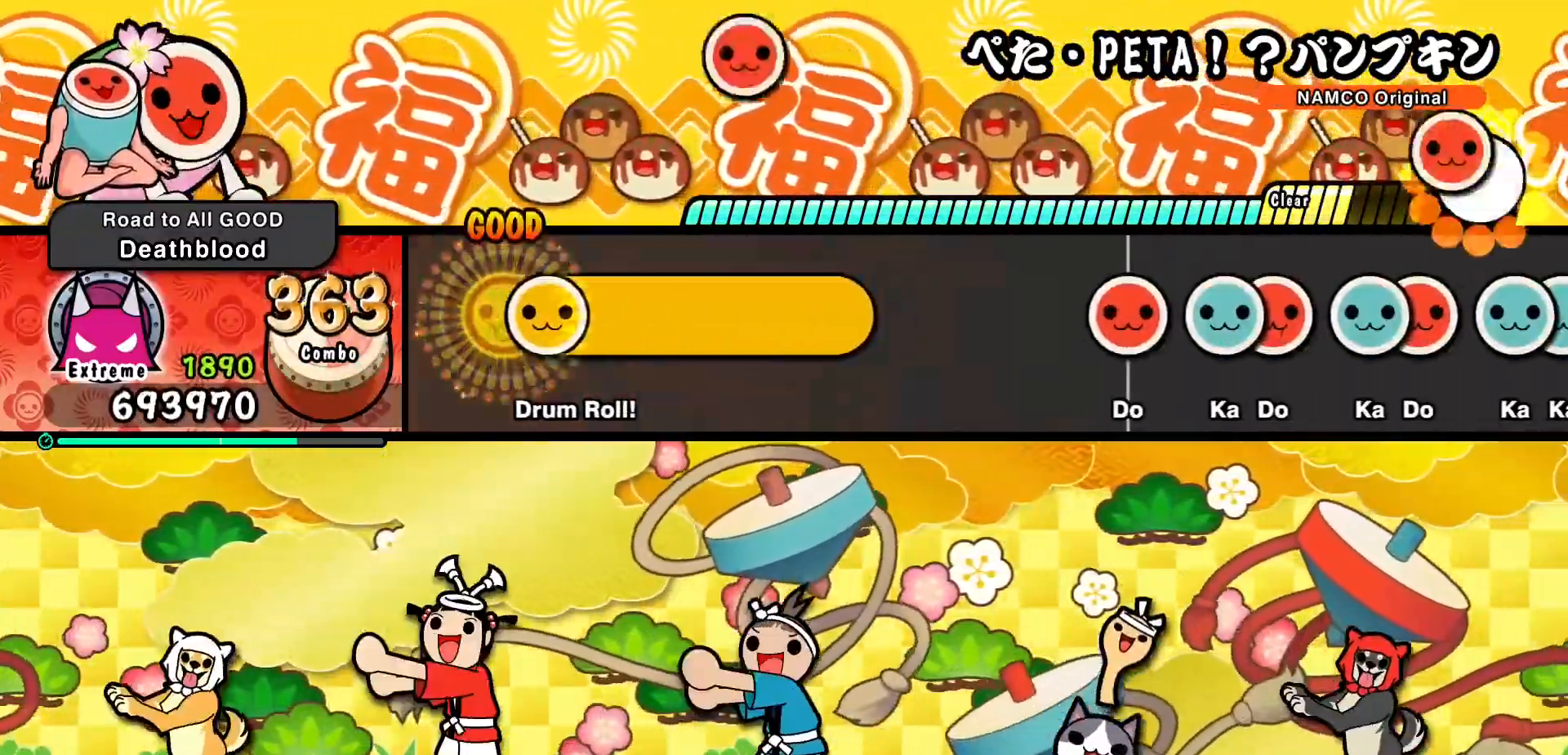
{"buttons": ["CROSS", "CIRCLE", "L1", "R1", "R2", "DPAD_DOWN"], "events": [[100, "CROSS", "down"], [117, "CIRCLE", "down"], [133, "R1", "down"], [150, "DPAD_DOWN", "down"], [167, "L1", "down"], [183, "DPAD_RIGHT", "down"], [200, "CIRCLE", "up"], [200, "CROSS", "up"], [200, "DPAD_DOWN", "up"], [250, "CROSS", "down"], [250, "DPAD_DOWN", "down"], [250, "DPAD_RIGHT", "up"], [267, "CIRCLE", "down"], [267, "DPAD_DOWN", "up"], [267, "R2", "down"], [283, "L1", "up"], [300, "TRIANGLE", "down"], [333, "DPAD_DOWN", "down"], [333, "L1", "down"], [350, "R2", "up"], [350, "TRIANGLE", "up"], [367, "CIRCLE", "up"], [367, "CROSS", "up"], [367, "DPAD_DOWN", "up"], [367, "DPAD_RIGHT", "down"], [400, "R2", "down"], [417, "CIRCLE", "down"], [417, "CROSS", "down"], [417, "DPAD_DOWN", "down"], [417, "DPAD_RIGHT", "up"], [433, "DPAD_DOWN", "up"], [433, "L1", "up"], [450, "TRIANGLE", "down"], [483, "DPAD_DOWN", "down"], [483, "L1", "down"], [483, "TRIANGLE", "up"]]}
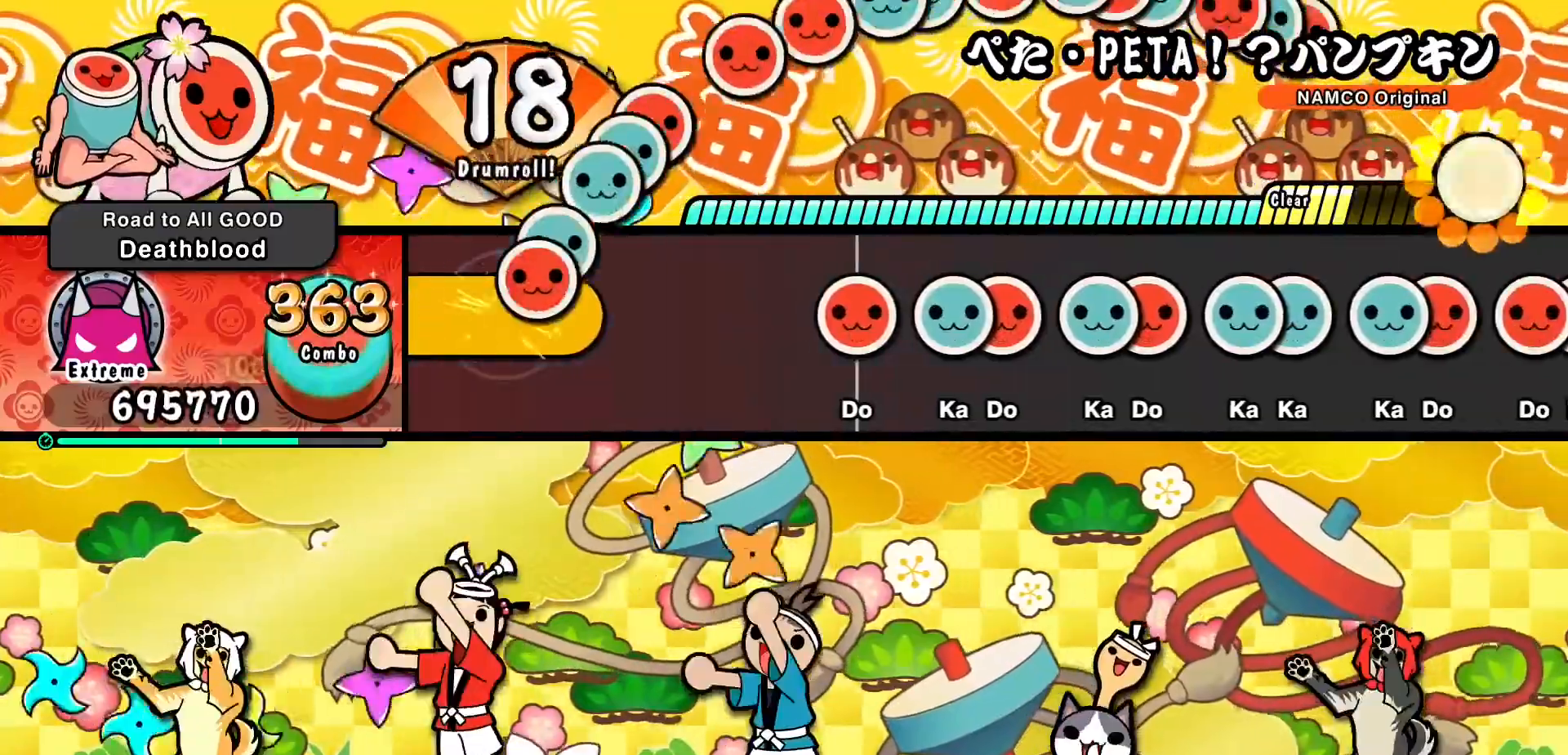
{"buttons": [], "events": [[17, "CIRCLE", "up"], [17, "DPAD_DOWN", "up"], [33, "CROSS", "up"], [50, "CROSS", "down"], [67, "CIRCLE", "down"], [67, "DPAD_LEFT", "down"], [83, "DPAD_DOWN", "down"], [100, "DPAD_DOWN", "up"], [100, "DPAD_LEFT", "up"], [100, "L1", "up"], [100, "TRIANGLE", "down"], [133, "R2", "up"], [150, "TRIANGLE", "up"], [183, "CIRCLE", "up"], [183, "CROSS", "up"], [183, "R1", "up"]]}
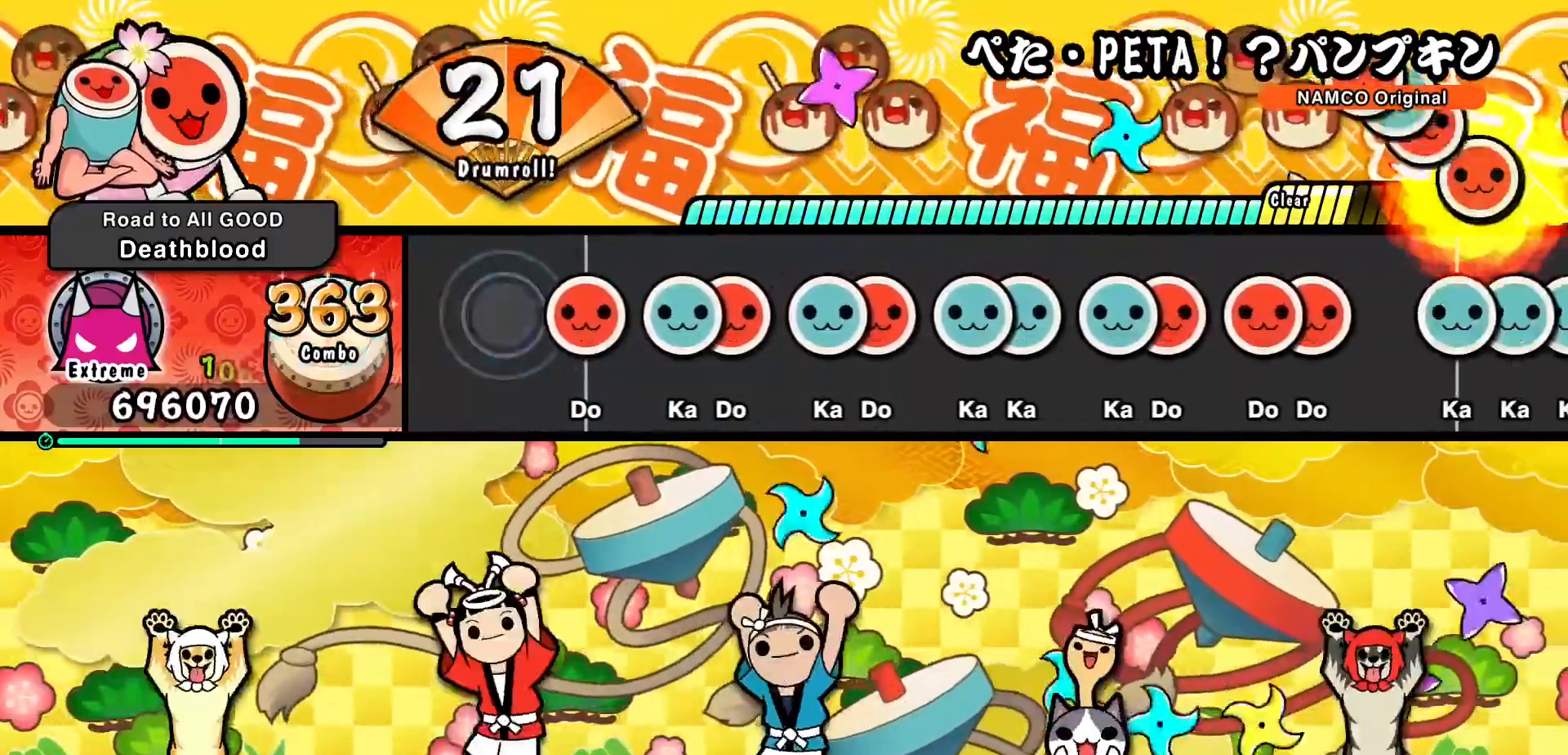
{"buttons": ["DPAD_RIGHT"], "events": [[167, "SQUARE", "down"], [250, "SQUARE", "up"], [350, "TRIANGLE", "down"], [433, "DPAD_RIGHT", "down"], [450, "TRIANGLE", "up"]]}
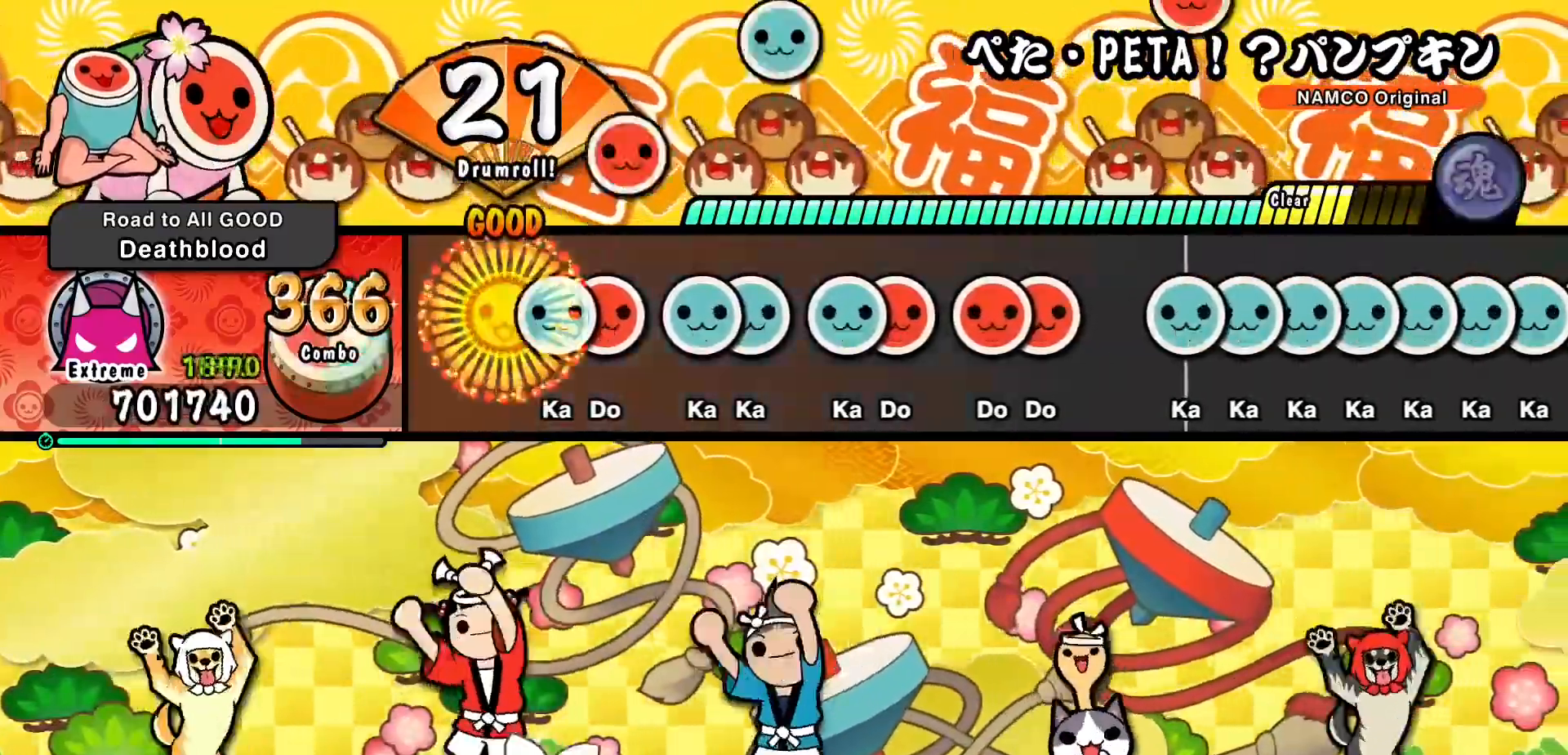
{"buttons": ["DPAD_UP"], "events": [[83, "DPAD_RIGHT", "up"], [100, "TRIANGLE", "down"], [200, "DPAD_RIGHT", "down"], [233, "TRIANGLE", "up"], [333, "DPAD_RIGHT", "up"], [367, "TRIANGLE", "down"], [467, "DPAD_UP", "down"], [483, "TRIANGLE", "up"]]}
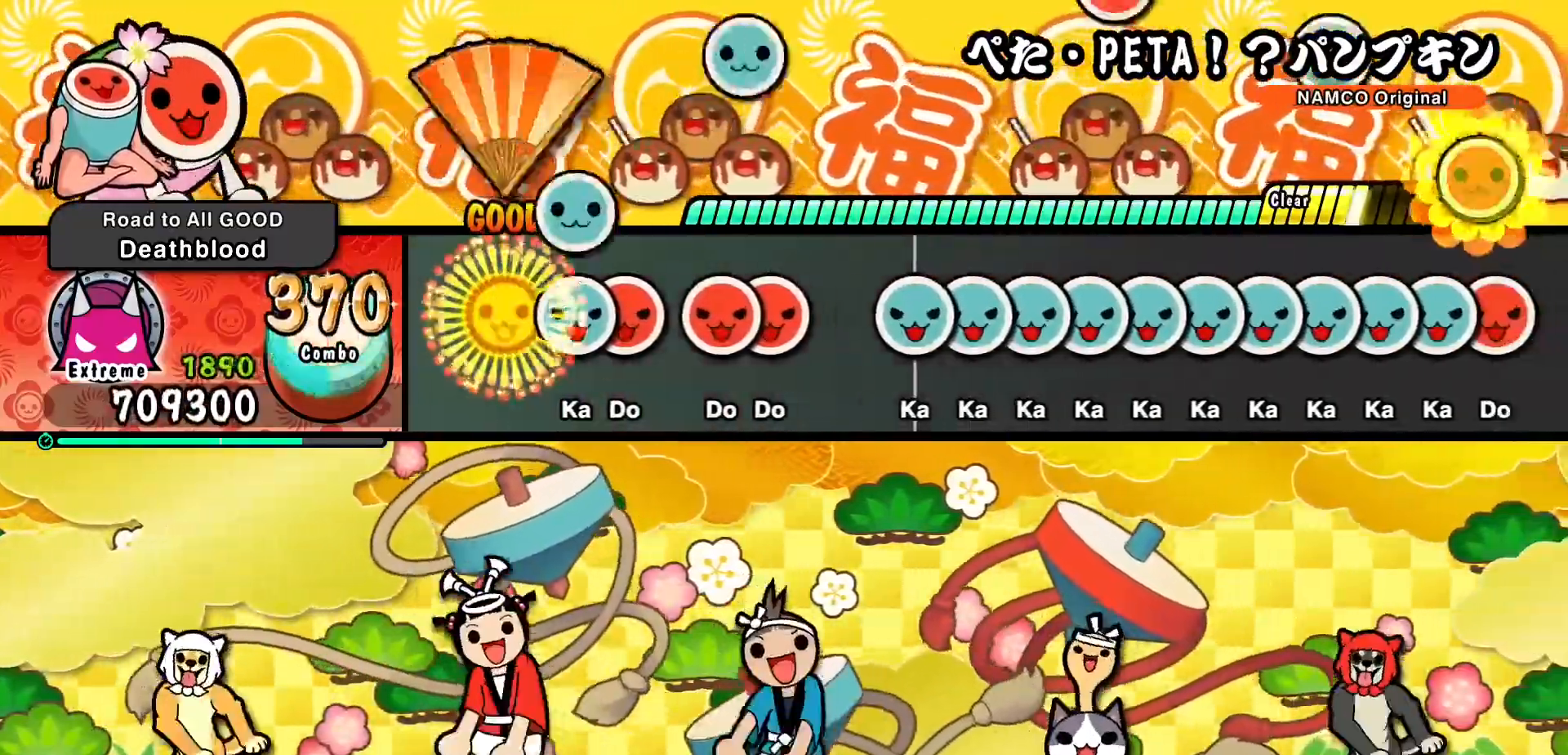
{"buttons": ["SQUARE", "DPAD_RIGHT"], "events": [[83, "DPAD_UP", "up"], [117, "TRIANGLE", "down"], [217, "DPAD_RIGHT", "down"], [233, "TRIANGLE", "up"], [350, "DPAD_RIGHT", "up"], [400, "SQUARE", "down"], [500, "DPAD_RIGHT", "down"]]}
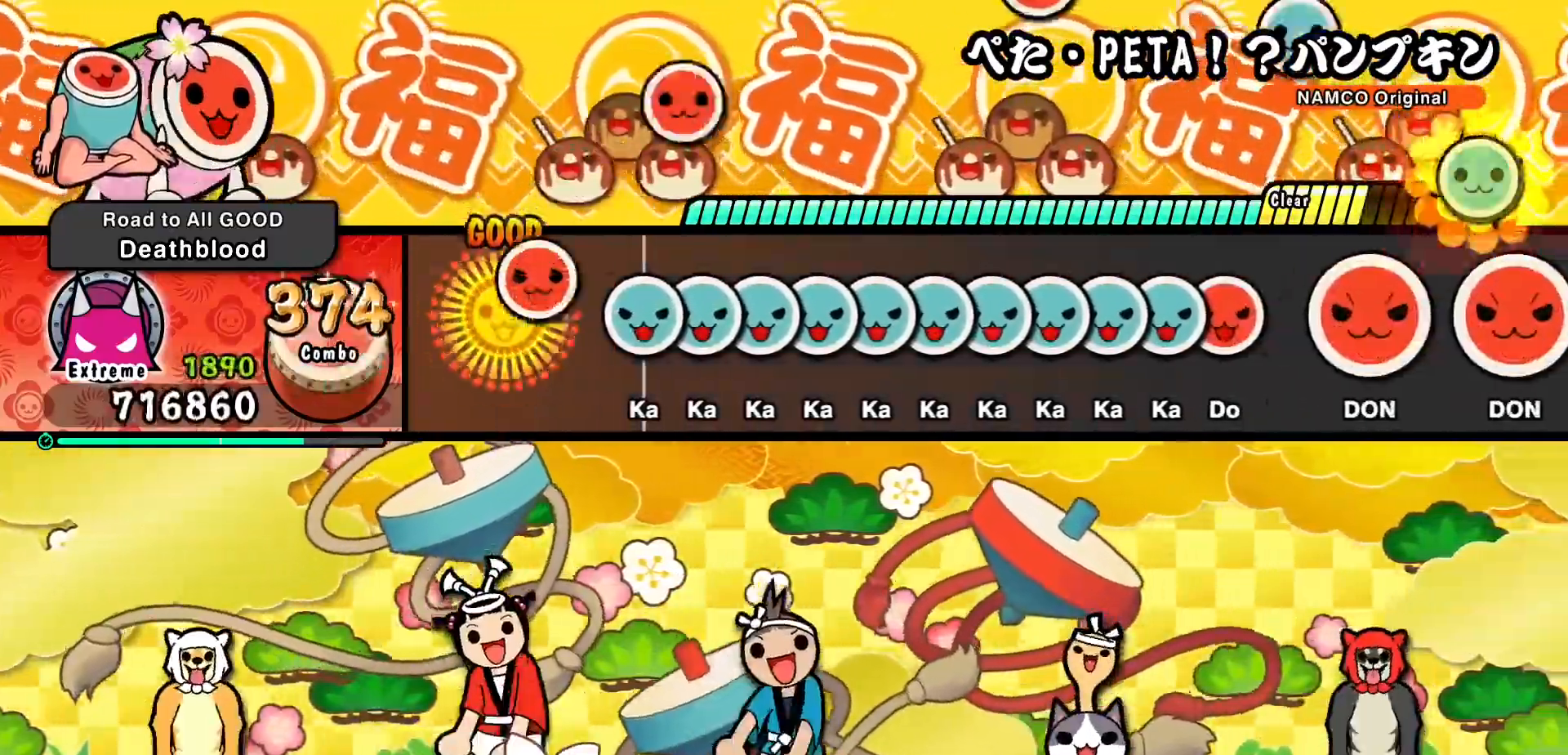
{"buttons": ["TRIANGLE"], "events": [[33, "SQUARE", "up"], [167, "DPAD_RIGHT", "up"], [267, "TRIANGLE", "down"], [367, "DPAD_UP", "down"], [367, "TRIANGLE", "up"], [467, "DPAD_UP", "up"], [467, "TRIANGLE", "down"]]}
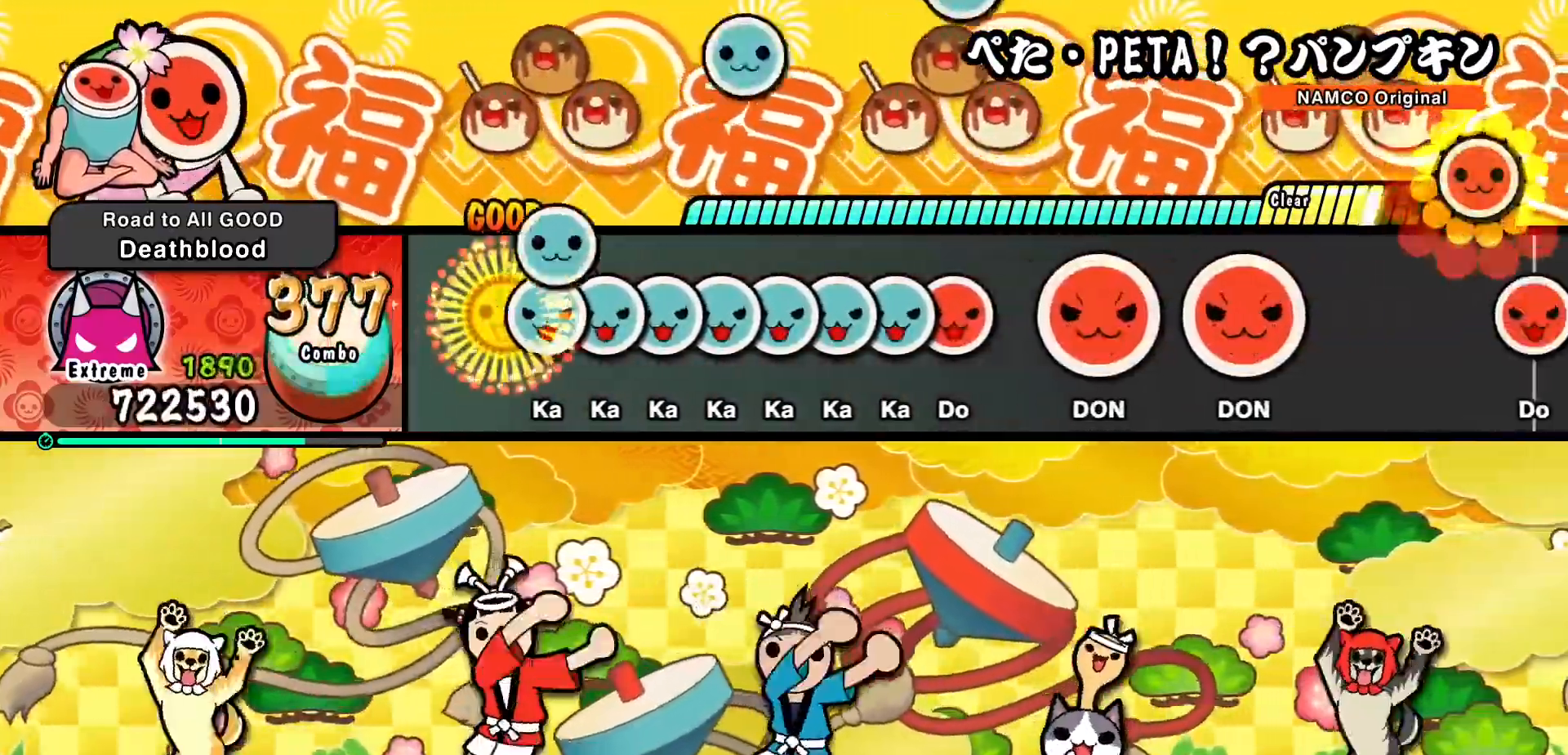
{"buttons": ["TRIANGLE"], "events": [[83, "DPAD_UP", "down"], [83, "TRIANGLE", "up"], [183, "DPAD_UP", "up"], [200, "TRIANGLE", "down"], [300, "DPAD_UP", "down"], [300, "TRIANGLE", "up"], [400, "DPAD_UP", "up"], [400, "TRIANGLE", "down"]]}
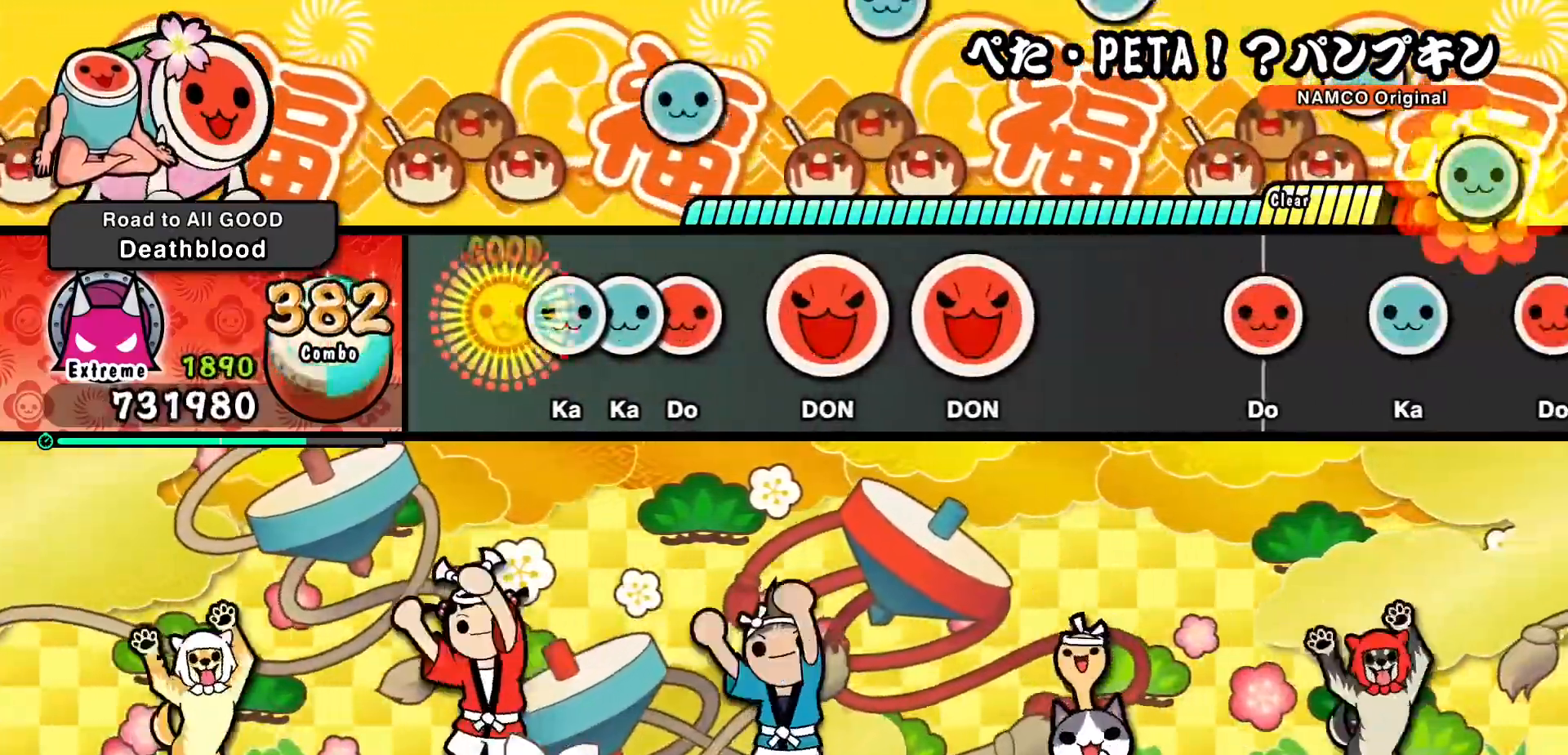
{"buttons": [], "events": [[17, "DPAD_UP", "down"], [17, "TRIANGLE", "up"], [100, "DPAD_UP", "up"], [117, "TRIANGLE", "down"], [217, "DPAD_UP", "down"], [233, "TRIANGLE", "up"], [317, "DPAD_UP", "up"], [333, "SQUARE", "down"], [467, "SQUARE", "up"]]}
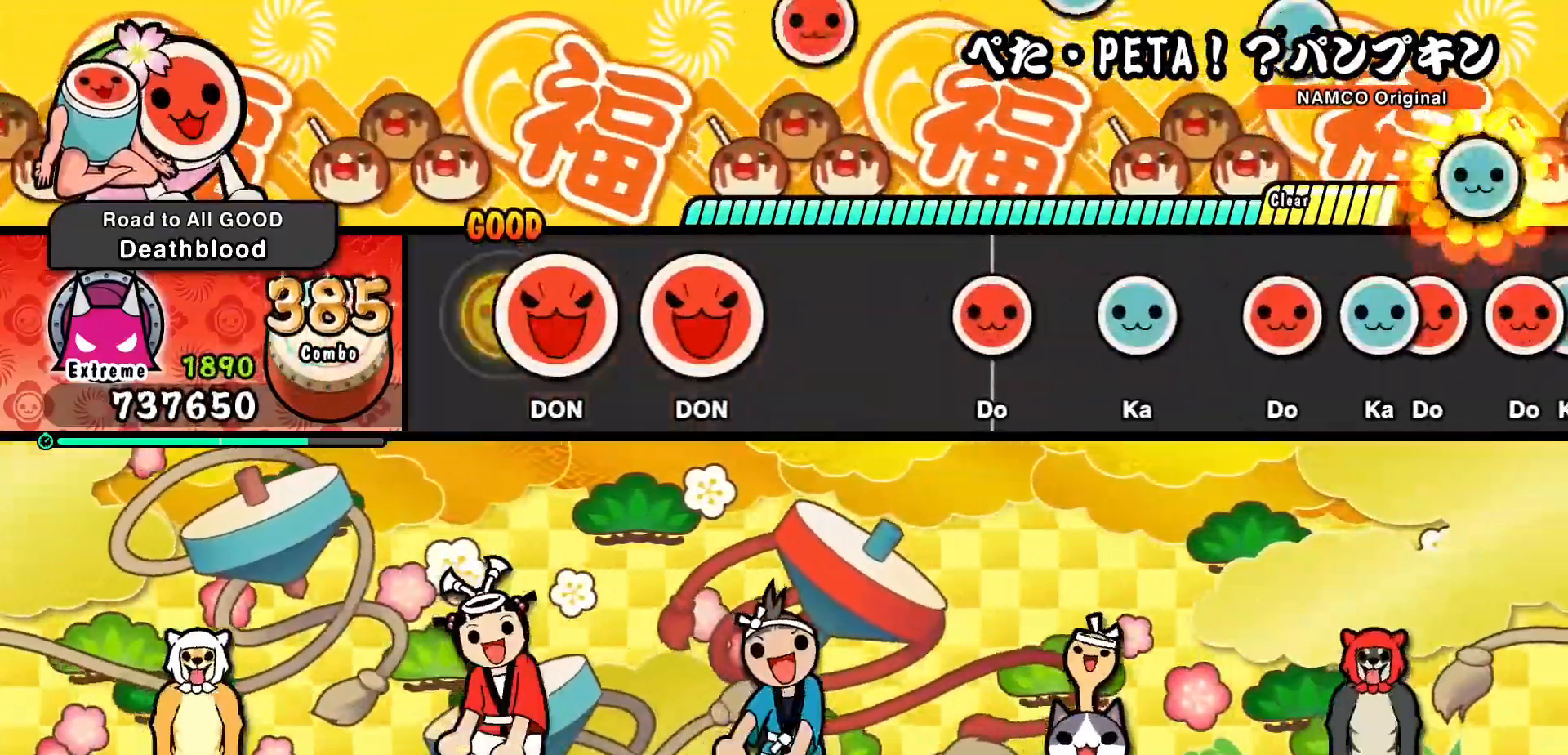
{"buttons": ["SQUARE"], "events": [[83, "SQUARE", "down"], [250, "SQUARE", "up"], [383, "SQUARE", "down"]]}
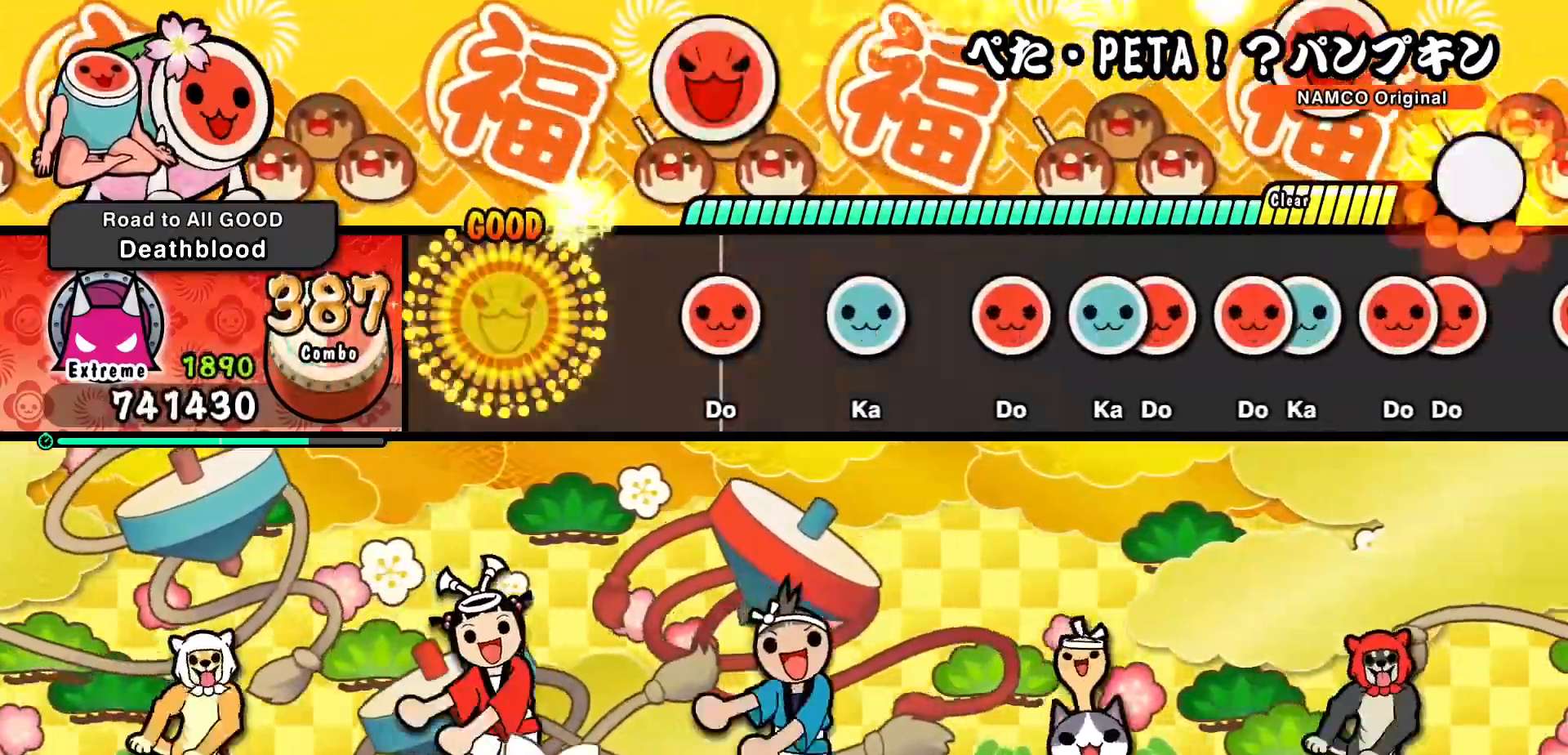
{"buttons": ["SQUARE"], "events": [[67, "SQUARE", "up"], [417, "SQUARE", "down"]]}